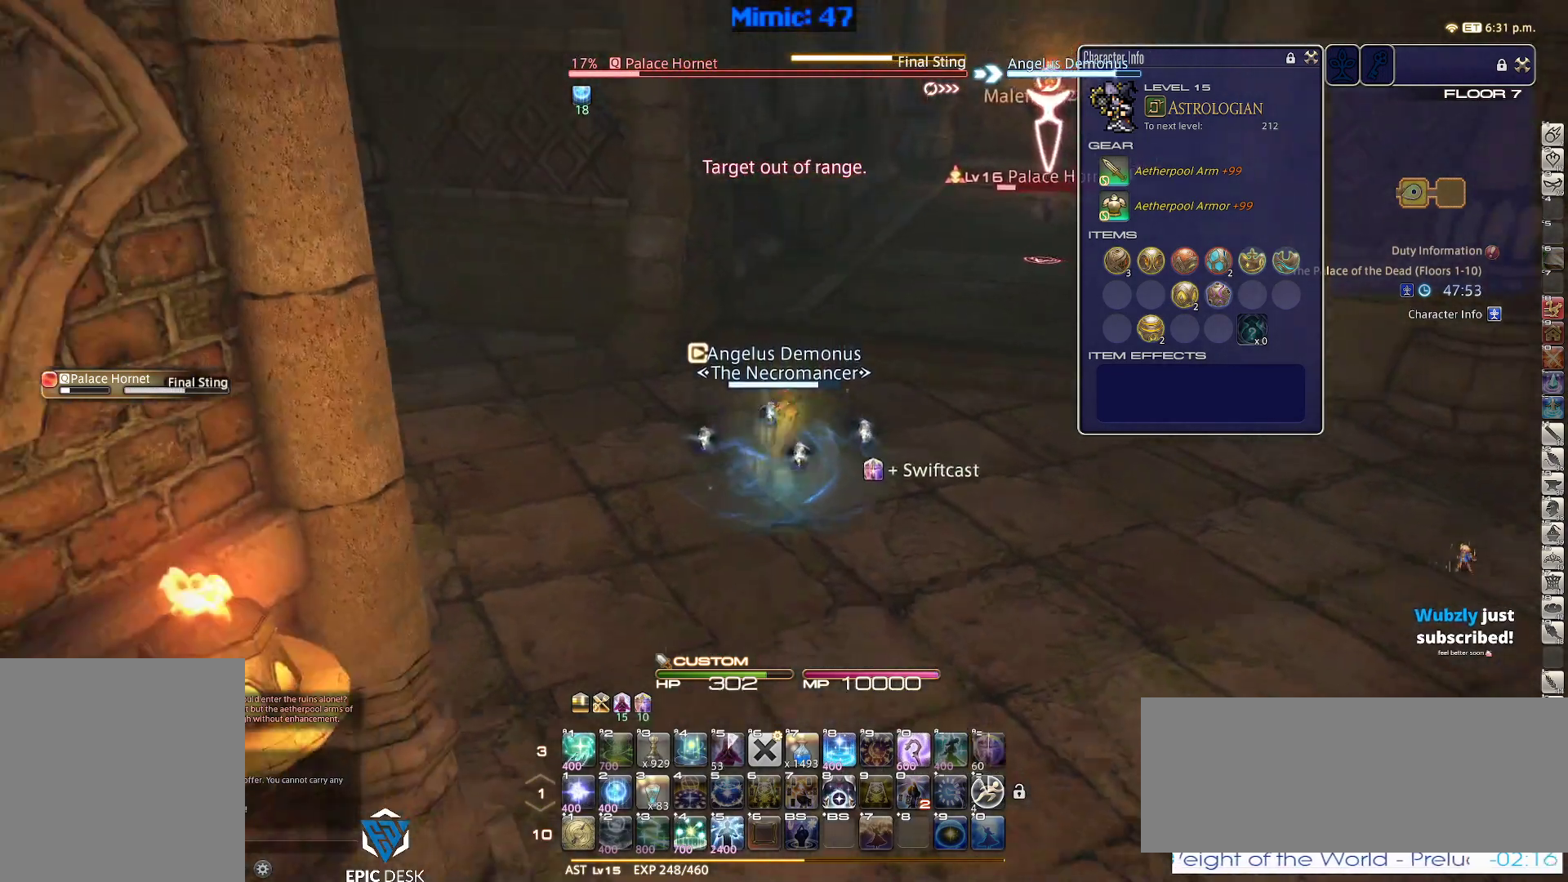
Gameplay with keyboard; each line is a JSON object with the keys held at the frame after it. "events" lists presses ("down") and releases ("up") of ".", "/", "0", "1", "2", "3", "4", "5", "6", "7", "8", "9", "a", "alt_l", "alt_r", "b", "backslash", "backspace", "c", "caps_lock", "comma", "ctrl_l", "ctrl_r", "d", "down", "e", "equals", "escape", "f", "f1", "f10", "f11", "f12", "f2", "f3", "f4", "f5", "f6", "f7", "f8", "f9", "g", "h", "i", "j", "k", "l", "lbracket", "left", "m", "minus", "n", "o", "p", "q", "quote", "r", "rbracket", "return", "right", "s", "semicolon", "shift_l", "shift_r", "space", "super", "t", "tab", "tilde", "u", "up", "v", "w", "x", "y" and "z" between this image and that frame as [ms after this image, input, new state], when the widget could be followed in between. No other keys are recorded. Mouse input is not recorded.
{"keys": ["1", "s"], "events": [[117, "p", "down"], [250, "p", "up"], [317, "1", "down"], [400, "rbracket", "down"], [433, "1", "up"], [500, "1", "down"], [500, "rbracket", "up"]]}
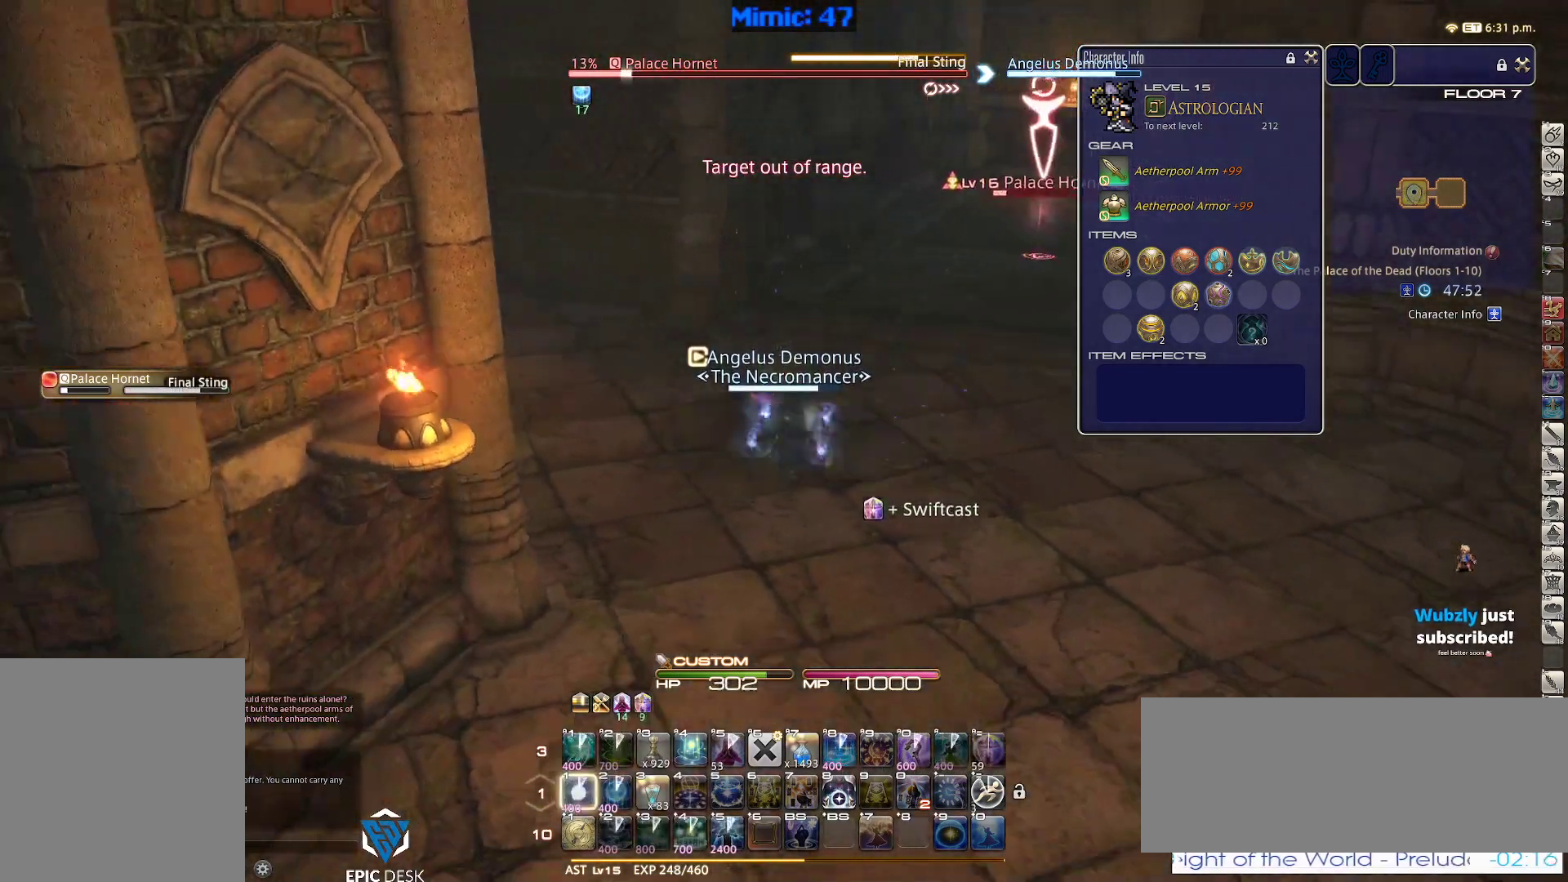
{"keys": ["1", "s"], "events": [[33, "rbracket", "down"], [100, "1", "up"], [133, "1", "down"], [183, "rbracket", "up"], [333, "1", "up"], [367, "1", "down"]]}
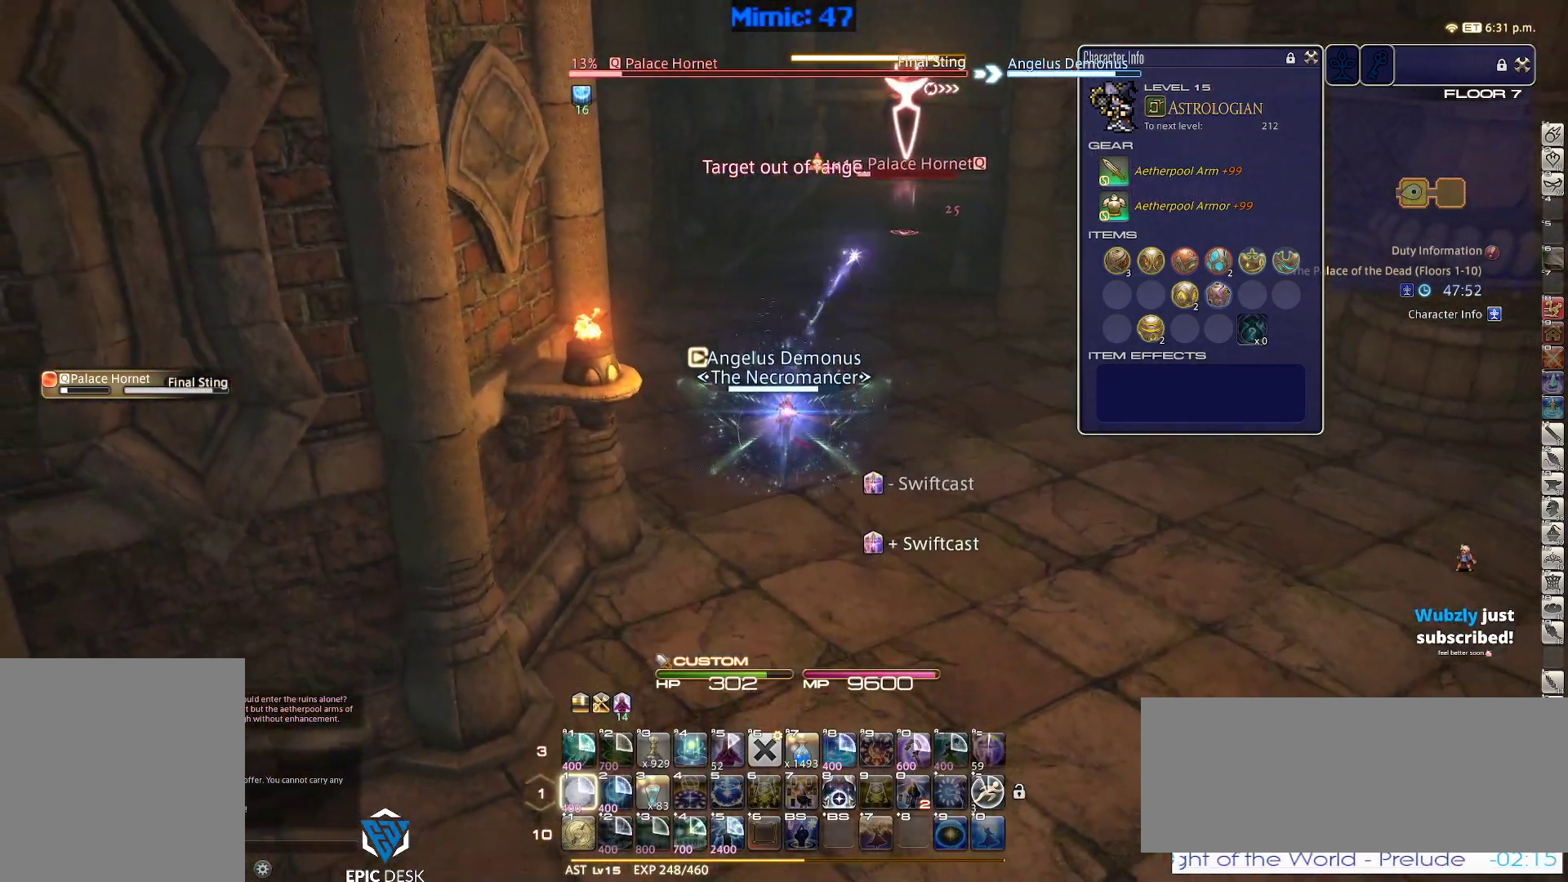
{"keys": ["w"], "events": [[100, "1", "up"], [150, "s", "up"], [283, "w", "down"]]}
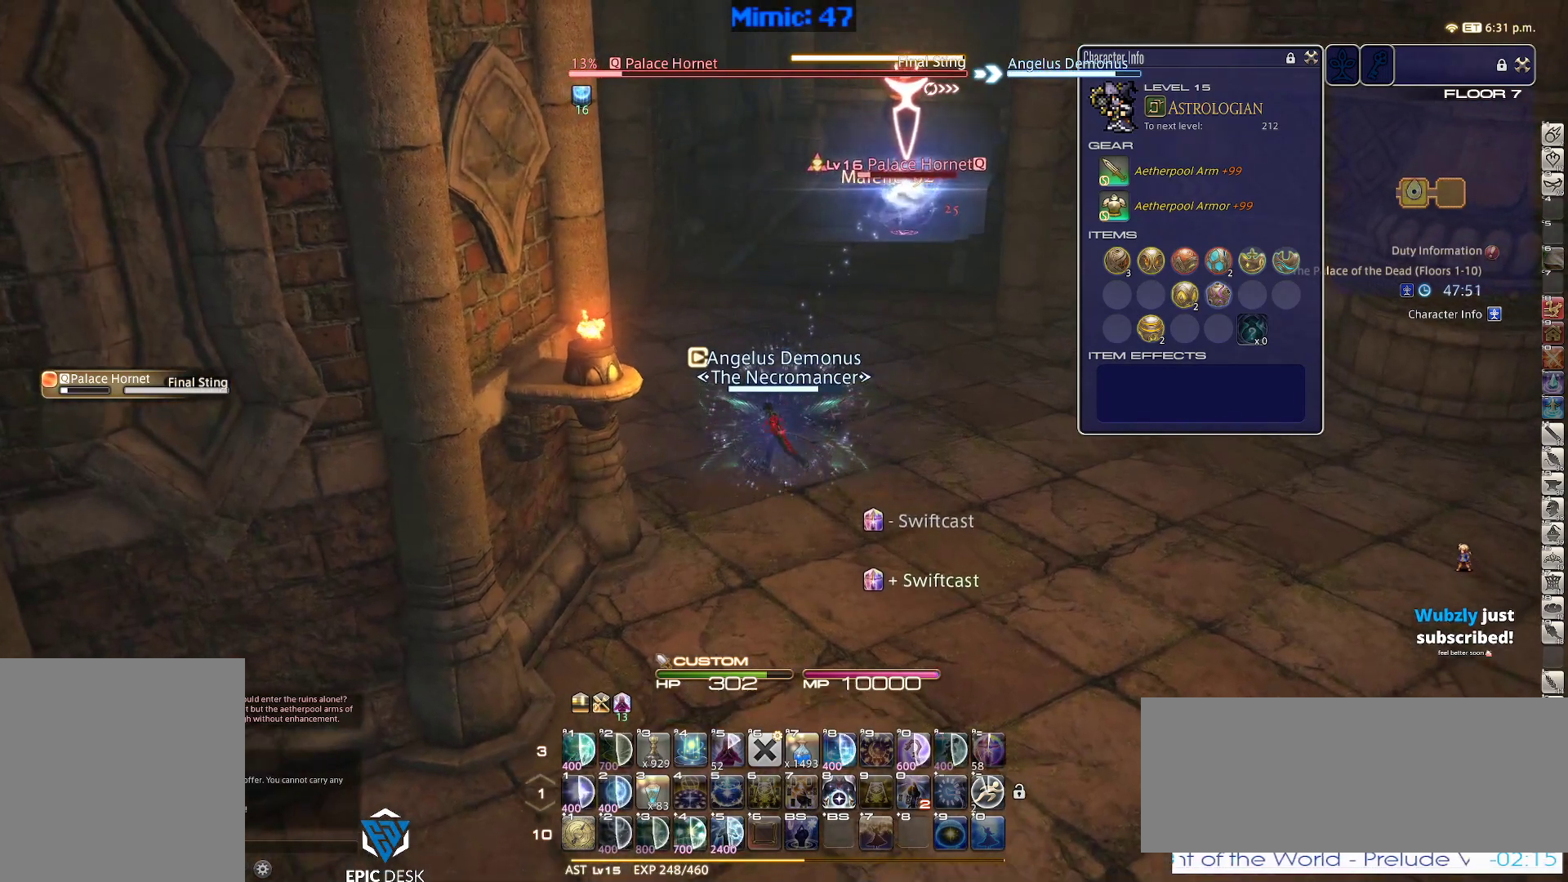
{"keys": ["d", "p", "w"], "events": [[450, "p", "down"], [500, "d", "down"]]}
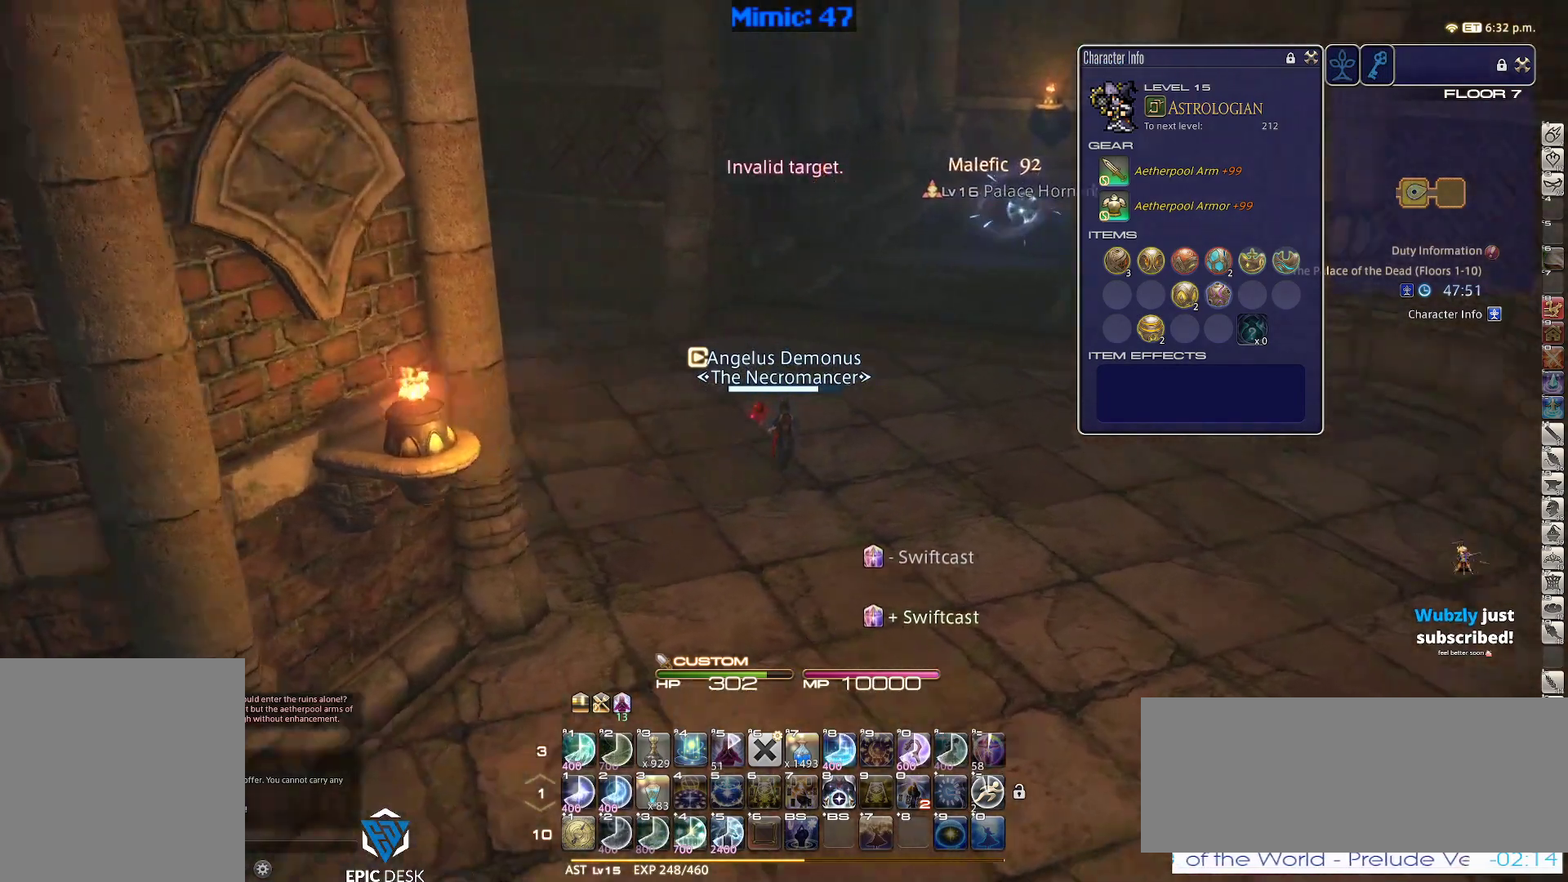
{"keys": ["w"], "events": [[100, "p", "up"], [100, "return", "down"], [100, "space", "down"], [183, "d", "up"], [183, "return", "up"], [183, "space", "up"]]}
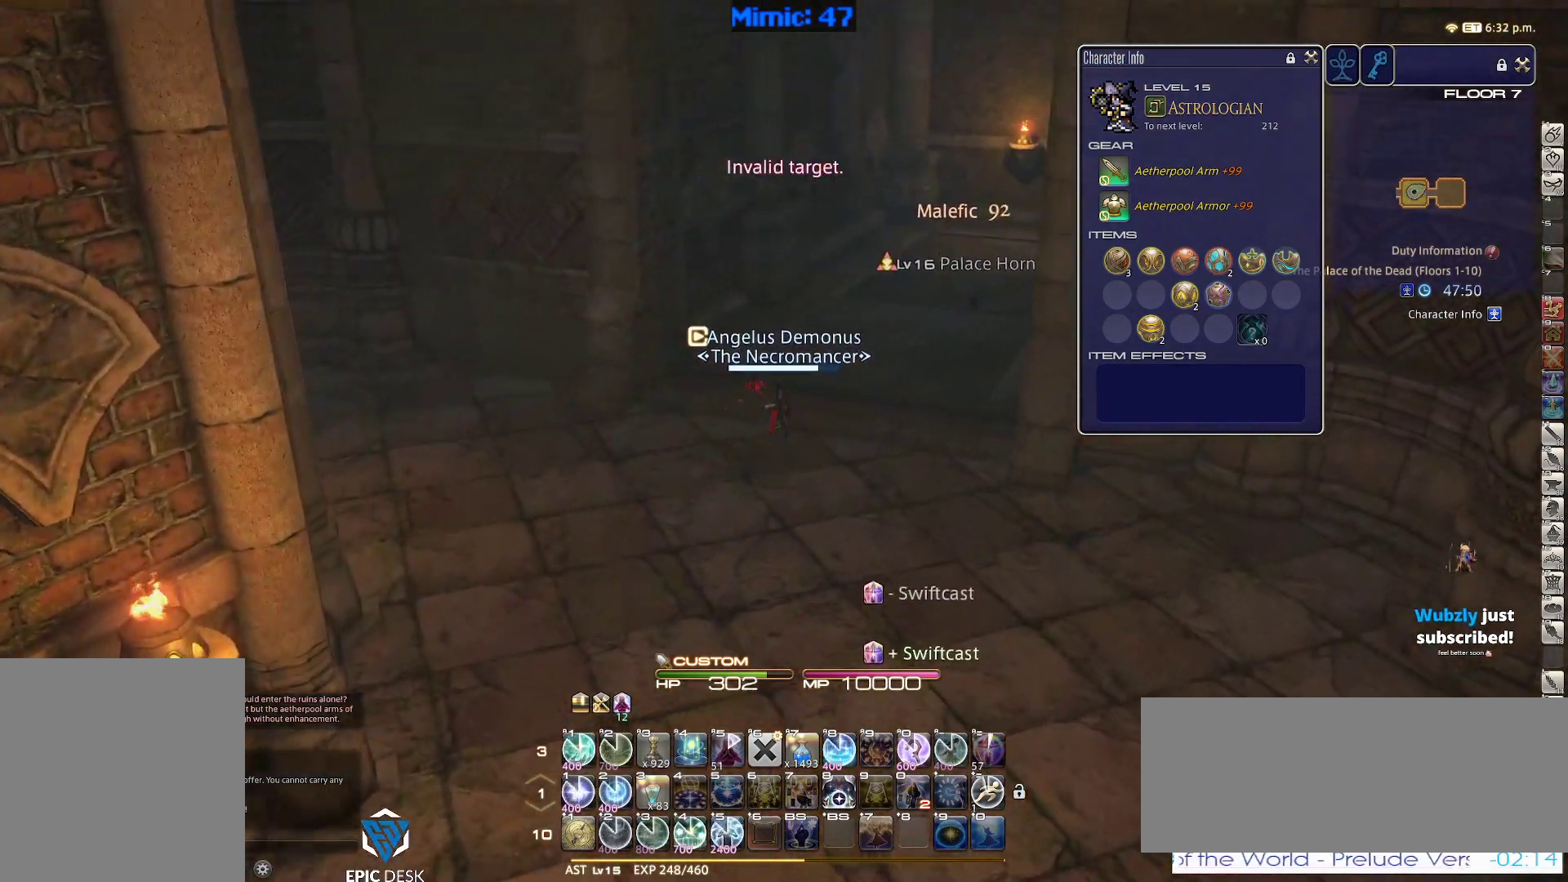
{"keys": ["d", "space", "w"], "events": [[300, "rbracket", "down"], [433, "d", "down"], [483, "rbracket", "up"], [483, "space", "down"]]}
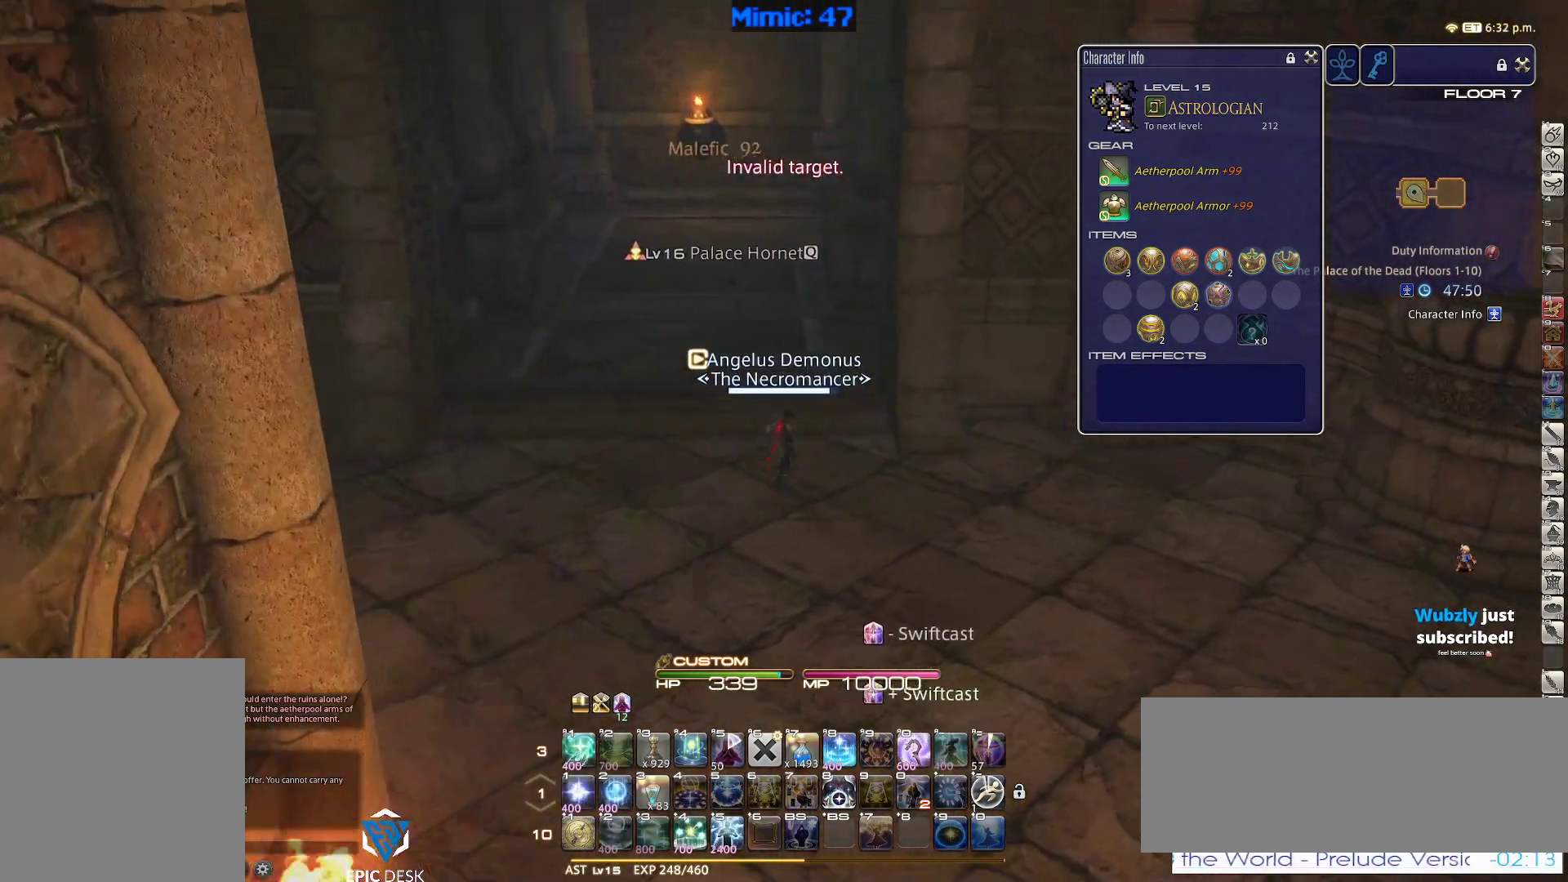
{"keys": ["a", "w"], "events": [[83, "d", "up"], [83, "space", "up"], [500, "a", "down"]]}
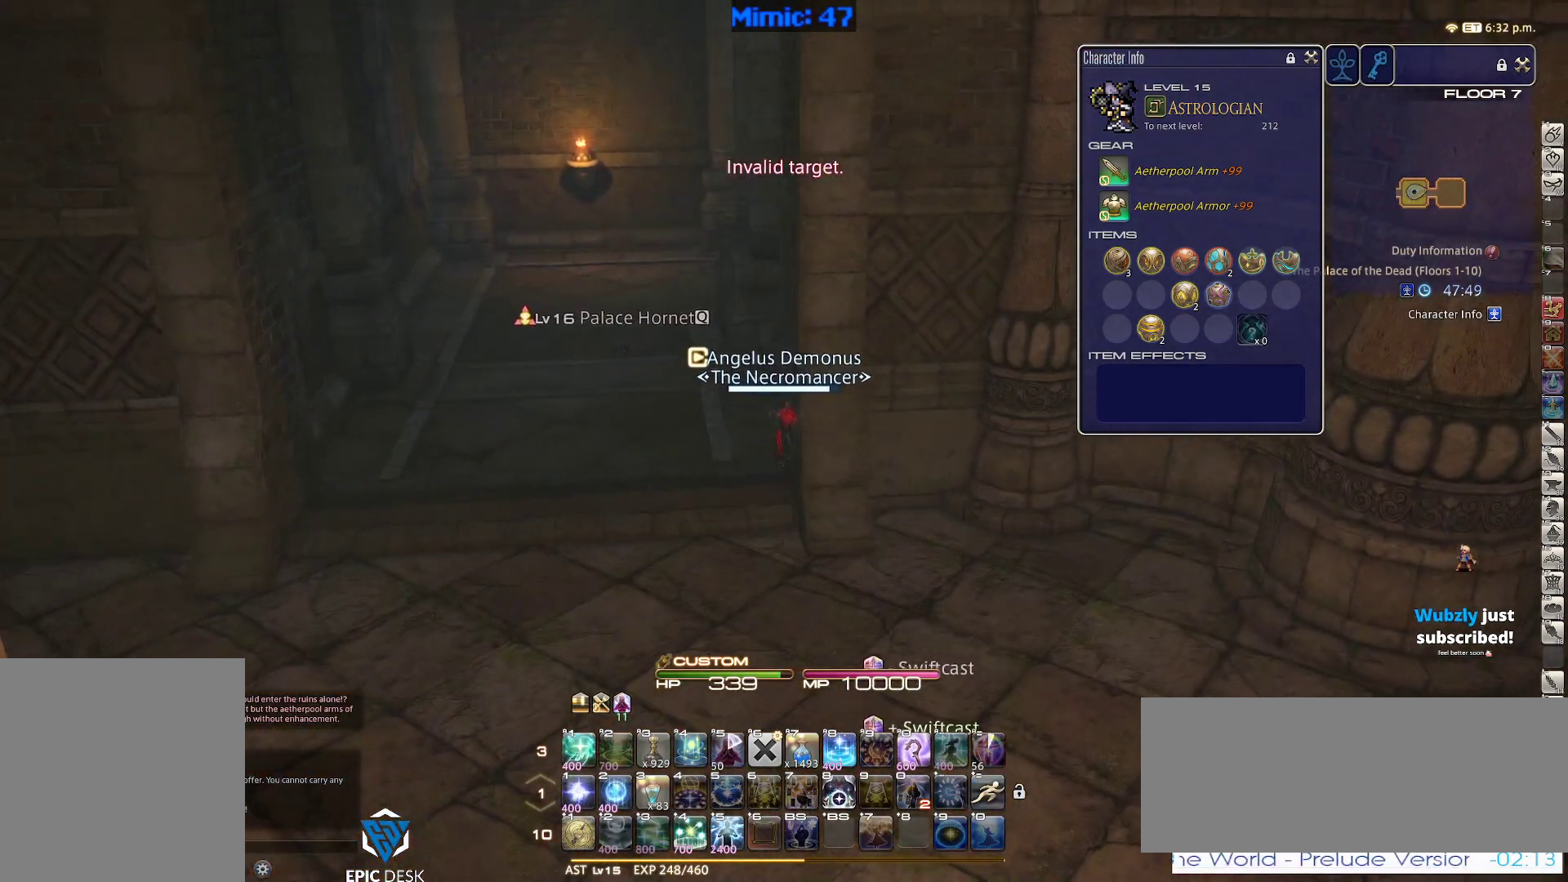
{"keys": ["a", "w"], "events": []}
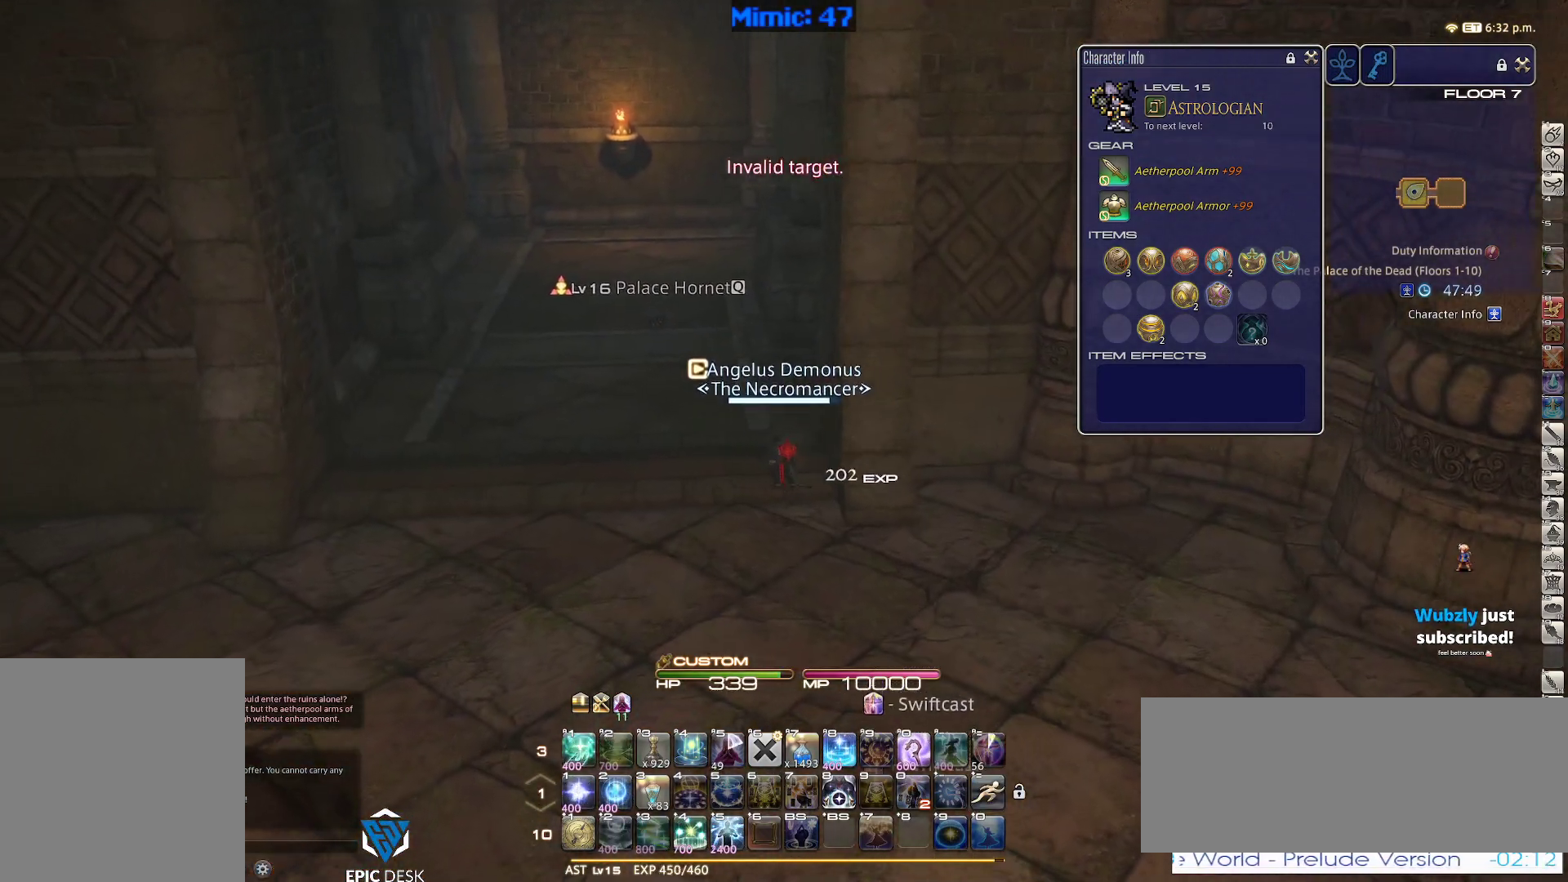
{"keys": ["a", "rbracket", "w"], "events": [[200, "rbracket", "down"], [250, "rbracket", "up"], [350, "rbracket", "down"]]}
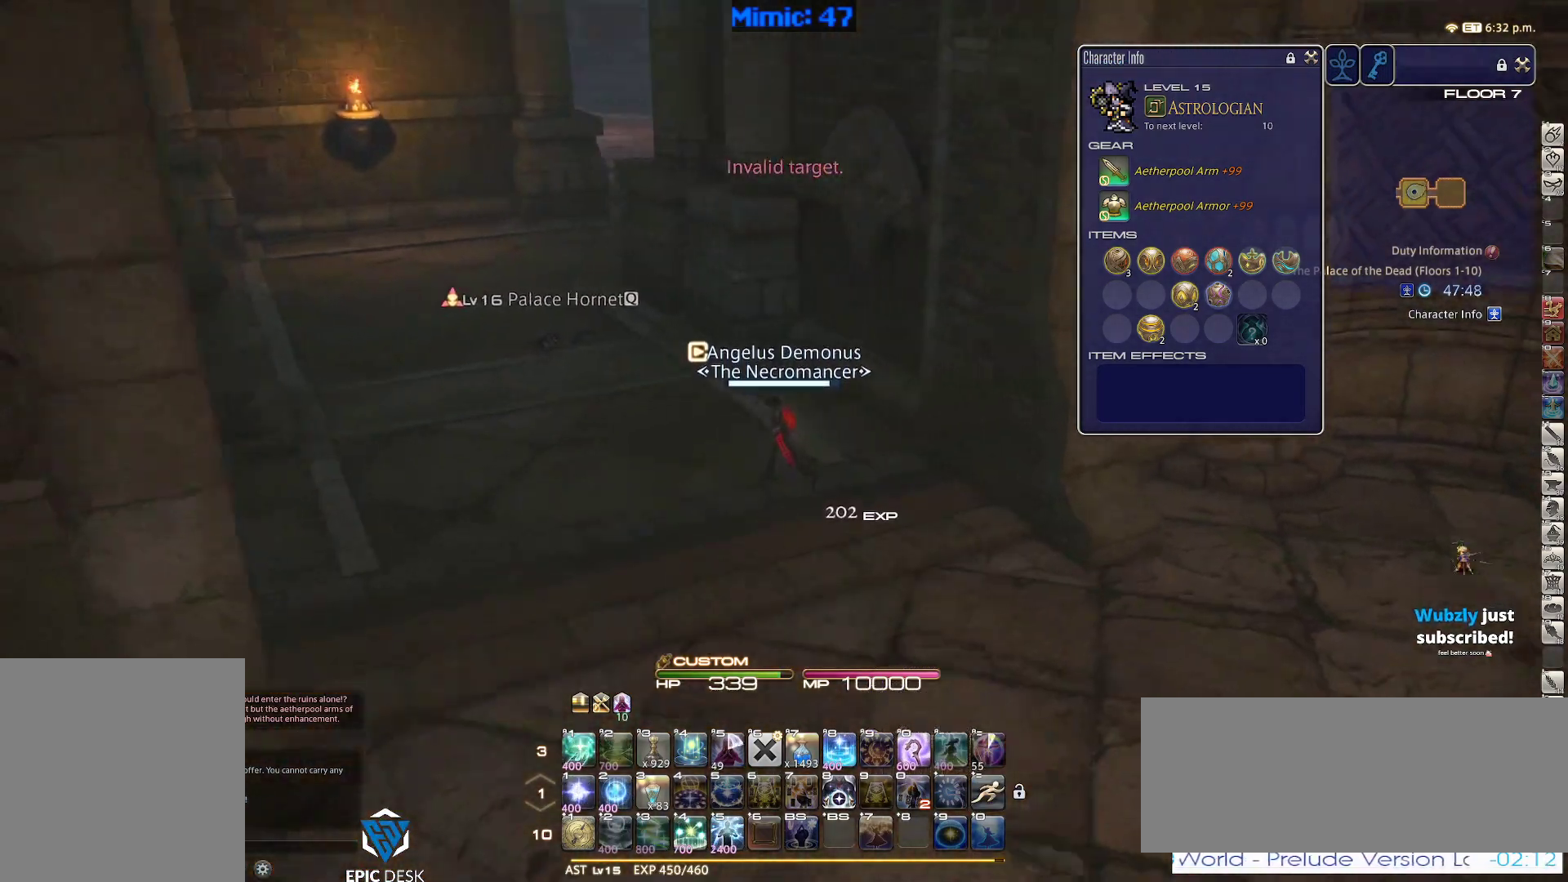
{"keys": ["a", "w"], "events": [[83, "rbracket", "up"]]}
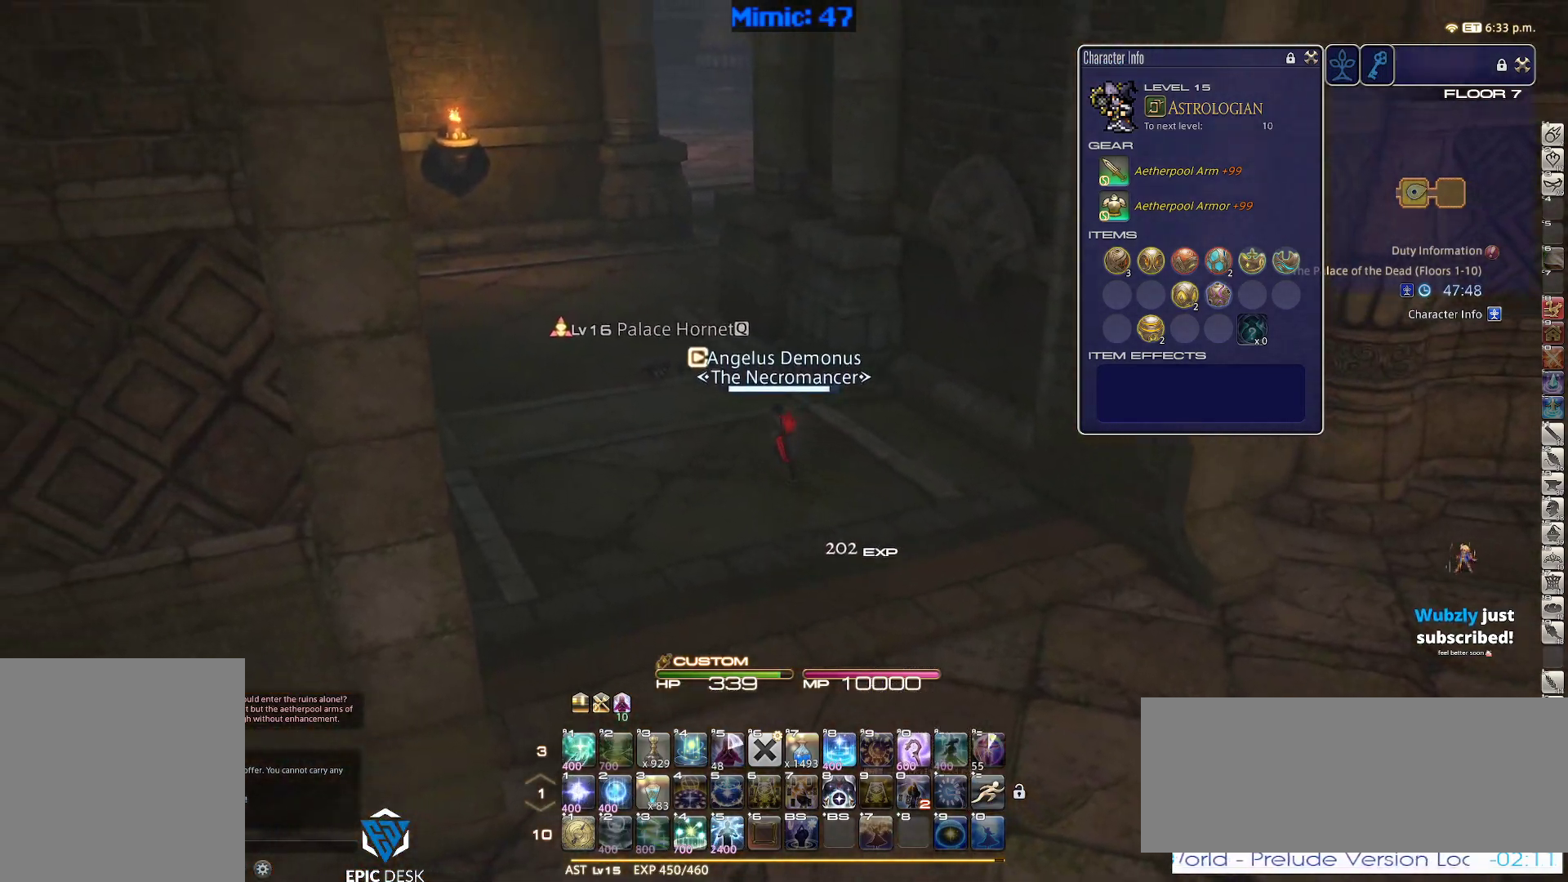
{"keys": ["a", "w"], "events": [[133, "rbracket", "down"], [283, "rbracket", "up"]]}
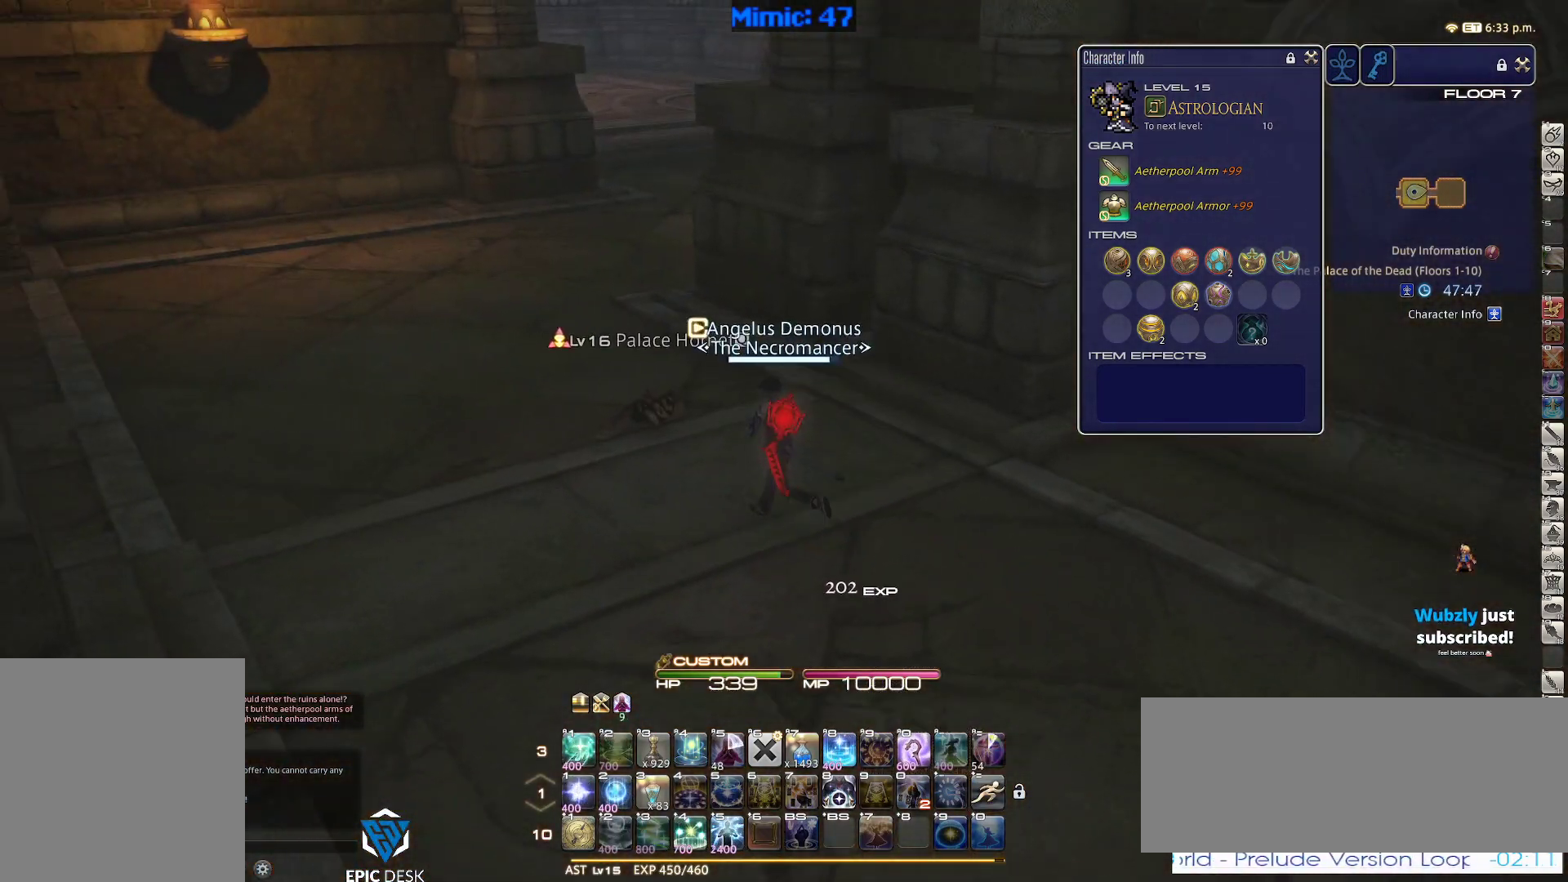
{"keys": ["rbracket", "w"], "events": [[117, "return", "down"], [150, "return", "up"], [433, "a", "up"], [483, "rbracket", "down"]]}
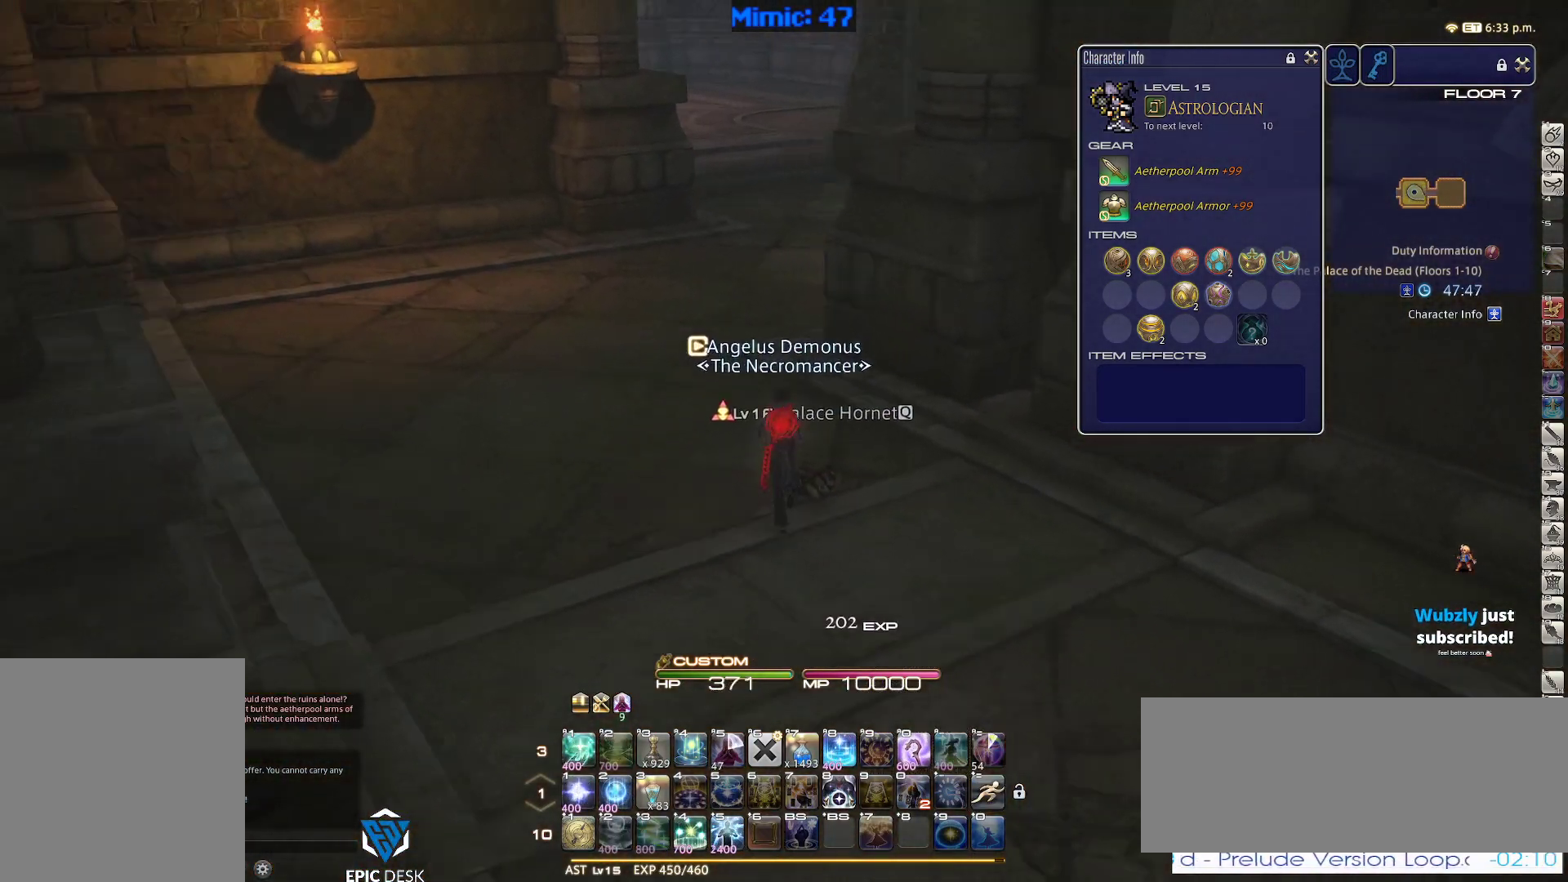
{"keys": ["a", "rbracket", "w"], "events": [[217, "a", "down"]]}
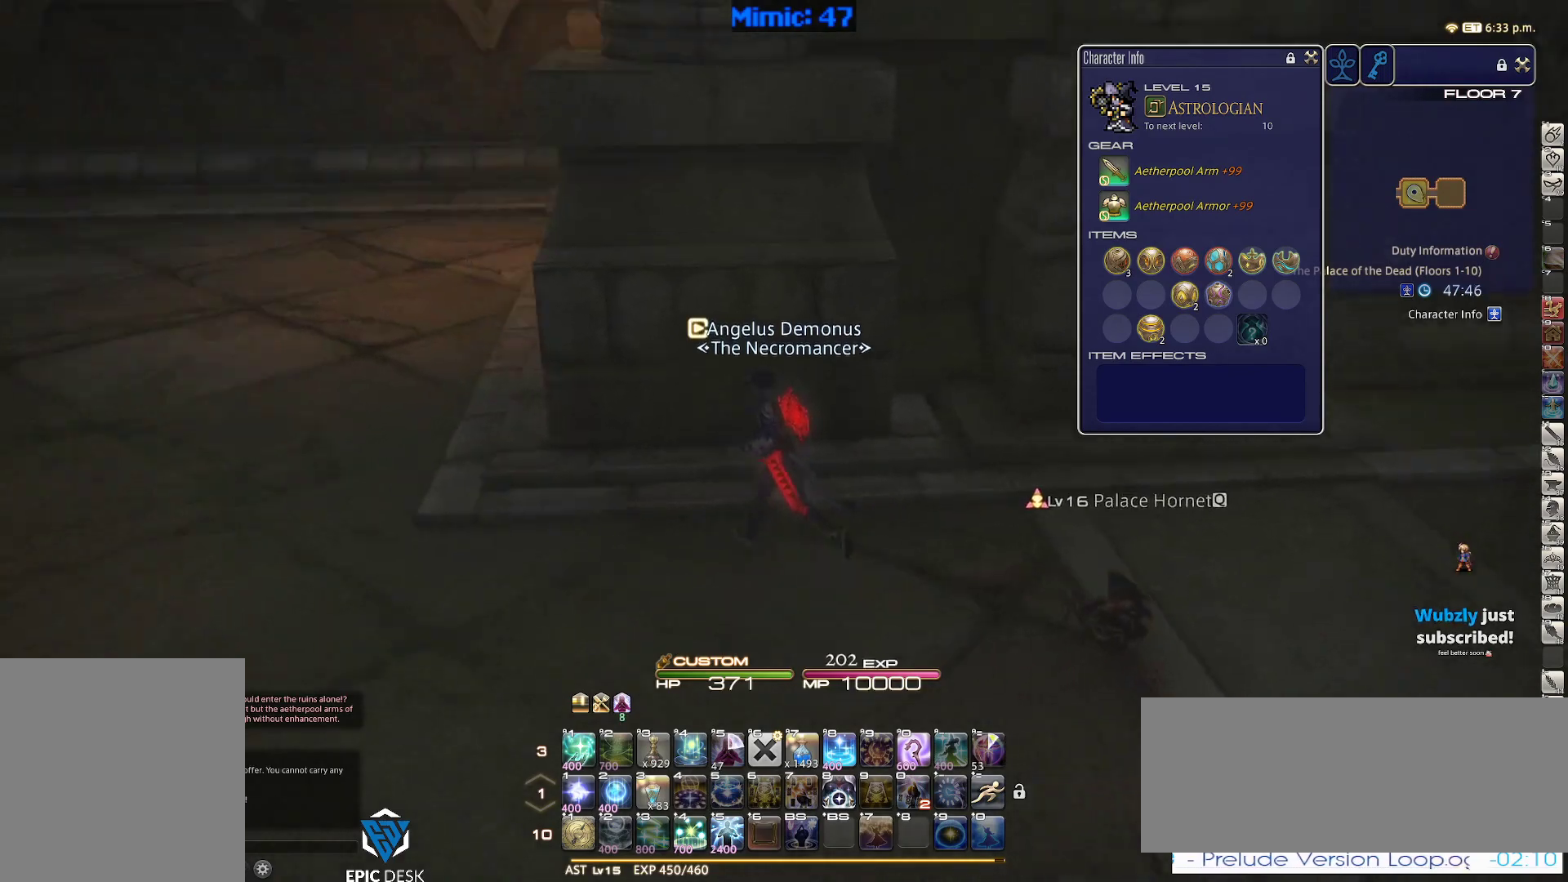
{"keys": ["a", "w"], "events": [[133, "rbracket", "up"]]}
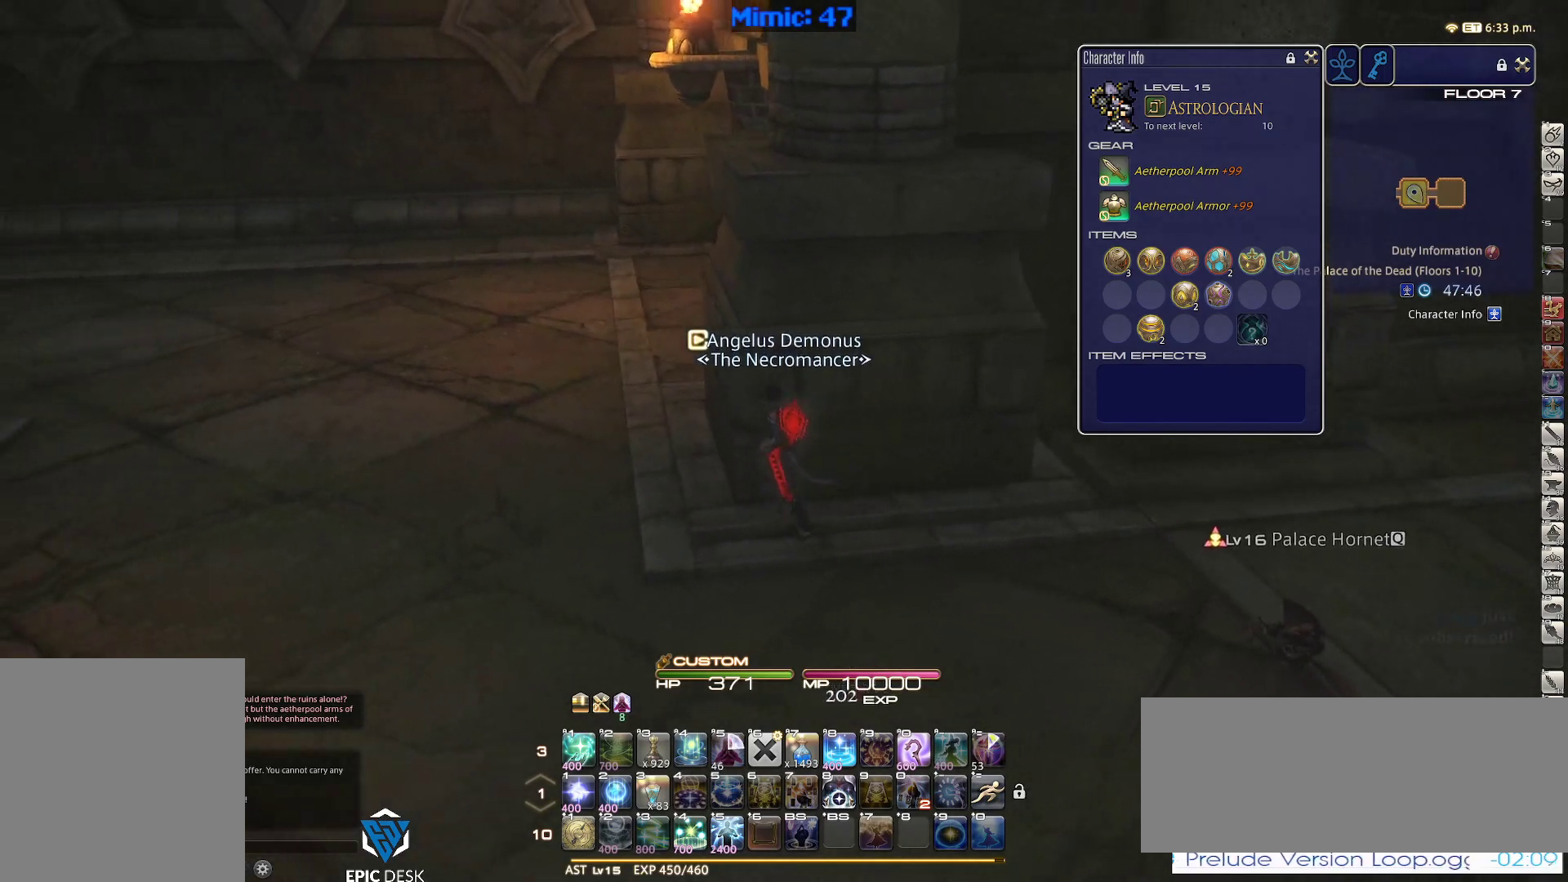
{"keys": ["a", "w"], "events": []}
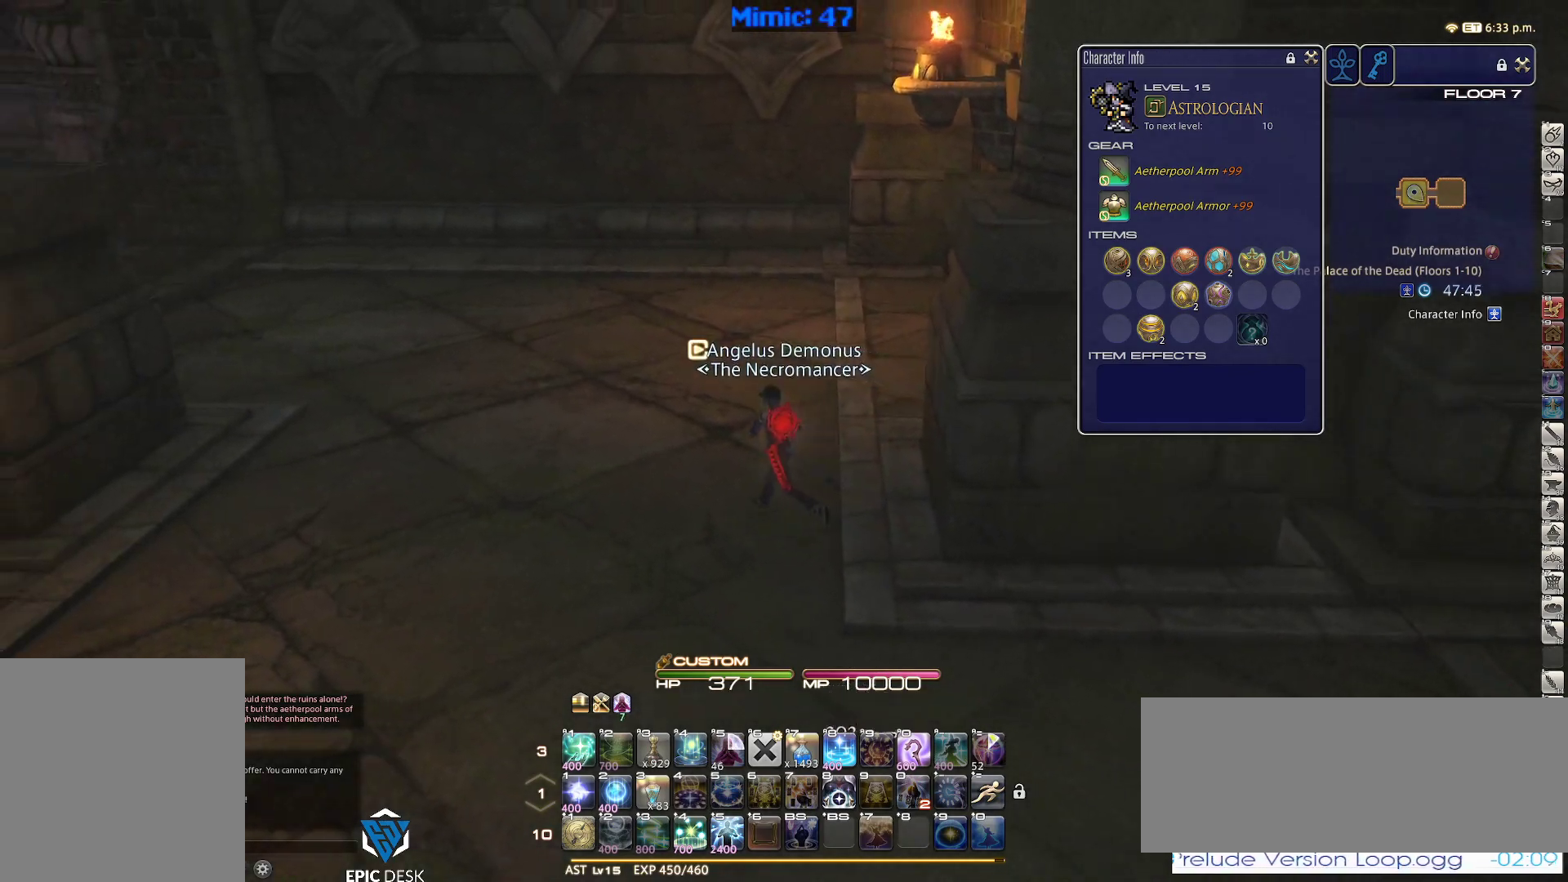
{"keys": ["a", "p", "w"], "events": [[167, "minus", "down"], [267, "minus", "up"], [300, "p", "down"]]}
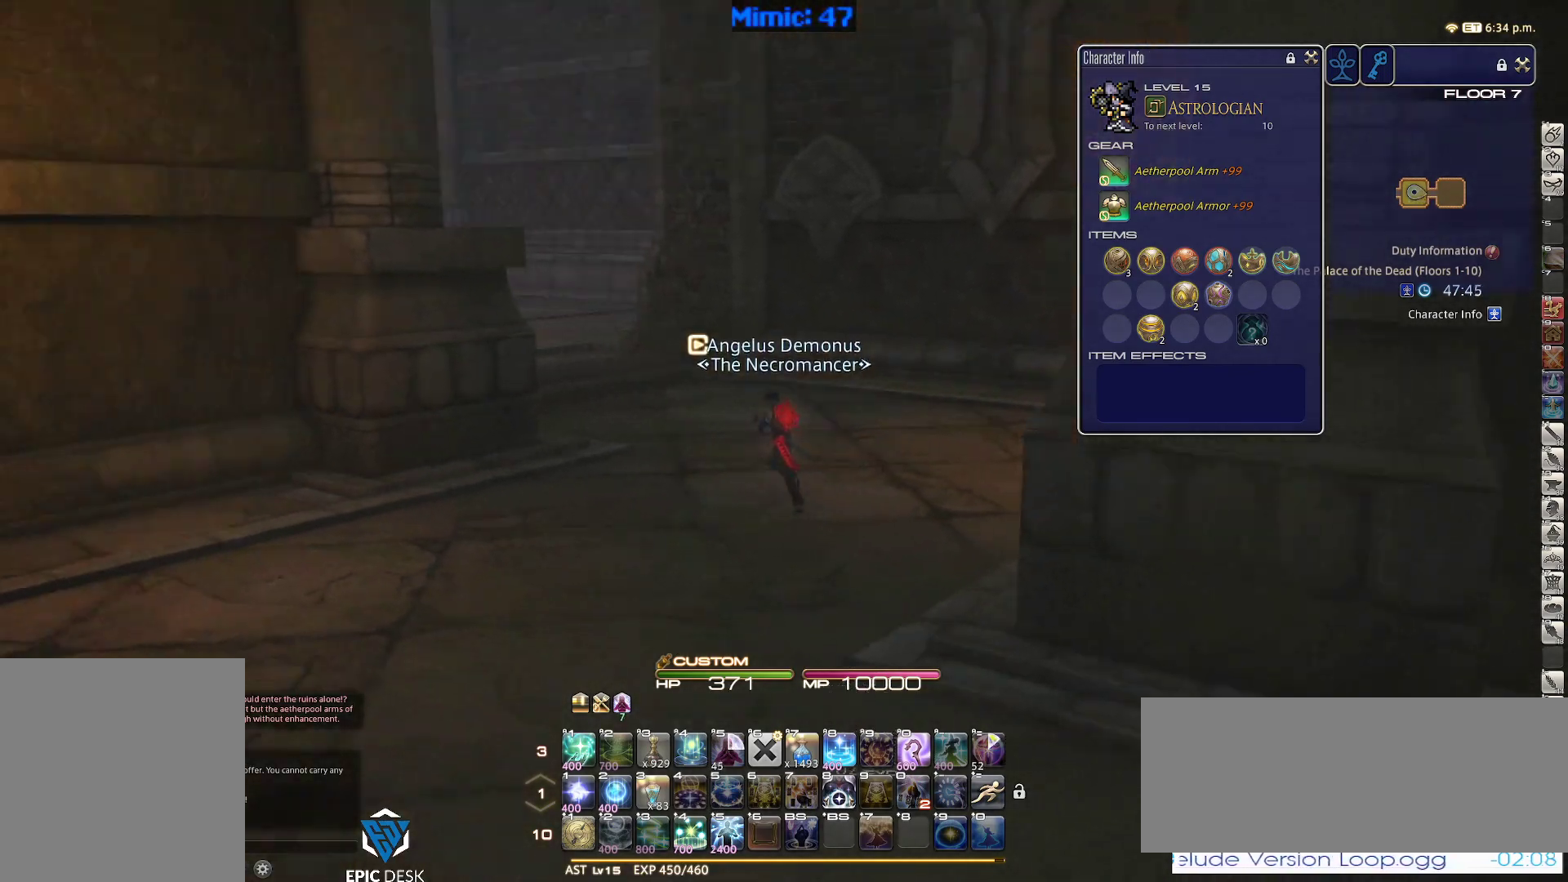
{"keys": ["d", "space", "w"], "events": [[367, "a", "up"], [367, "d", "down"], [417, "space", "down"], [450, "p", "up"]]}
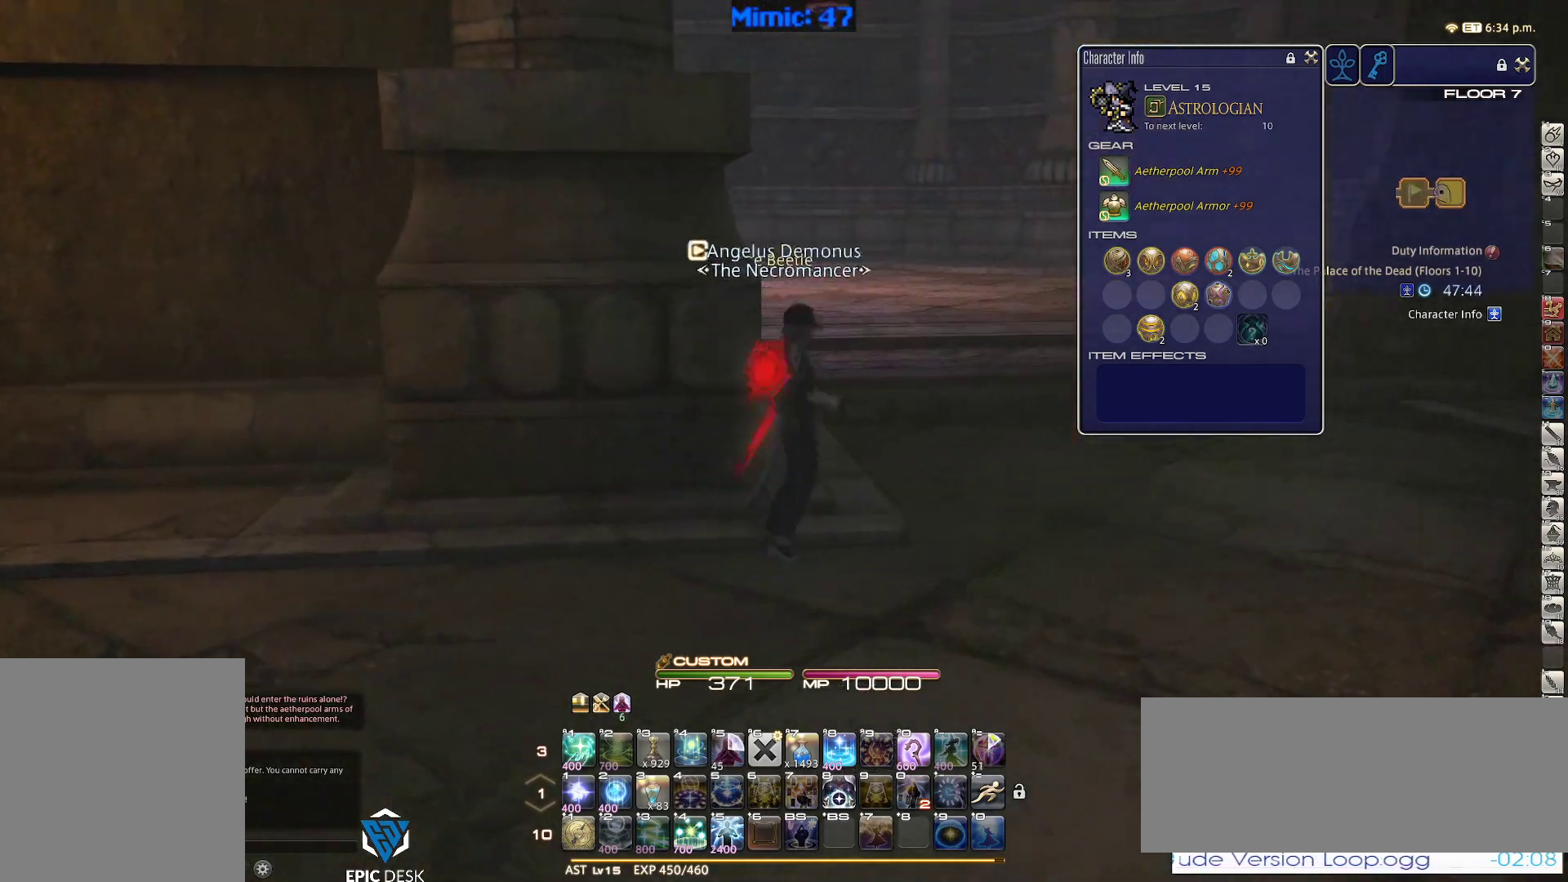
{"keys": ["p", "w"], "events": [[67, "space", "up"], [117, "q", "down"], [200, "d", "up"], [250, "q", "up"], [350, "p", "down"]]}
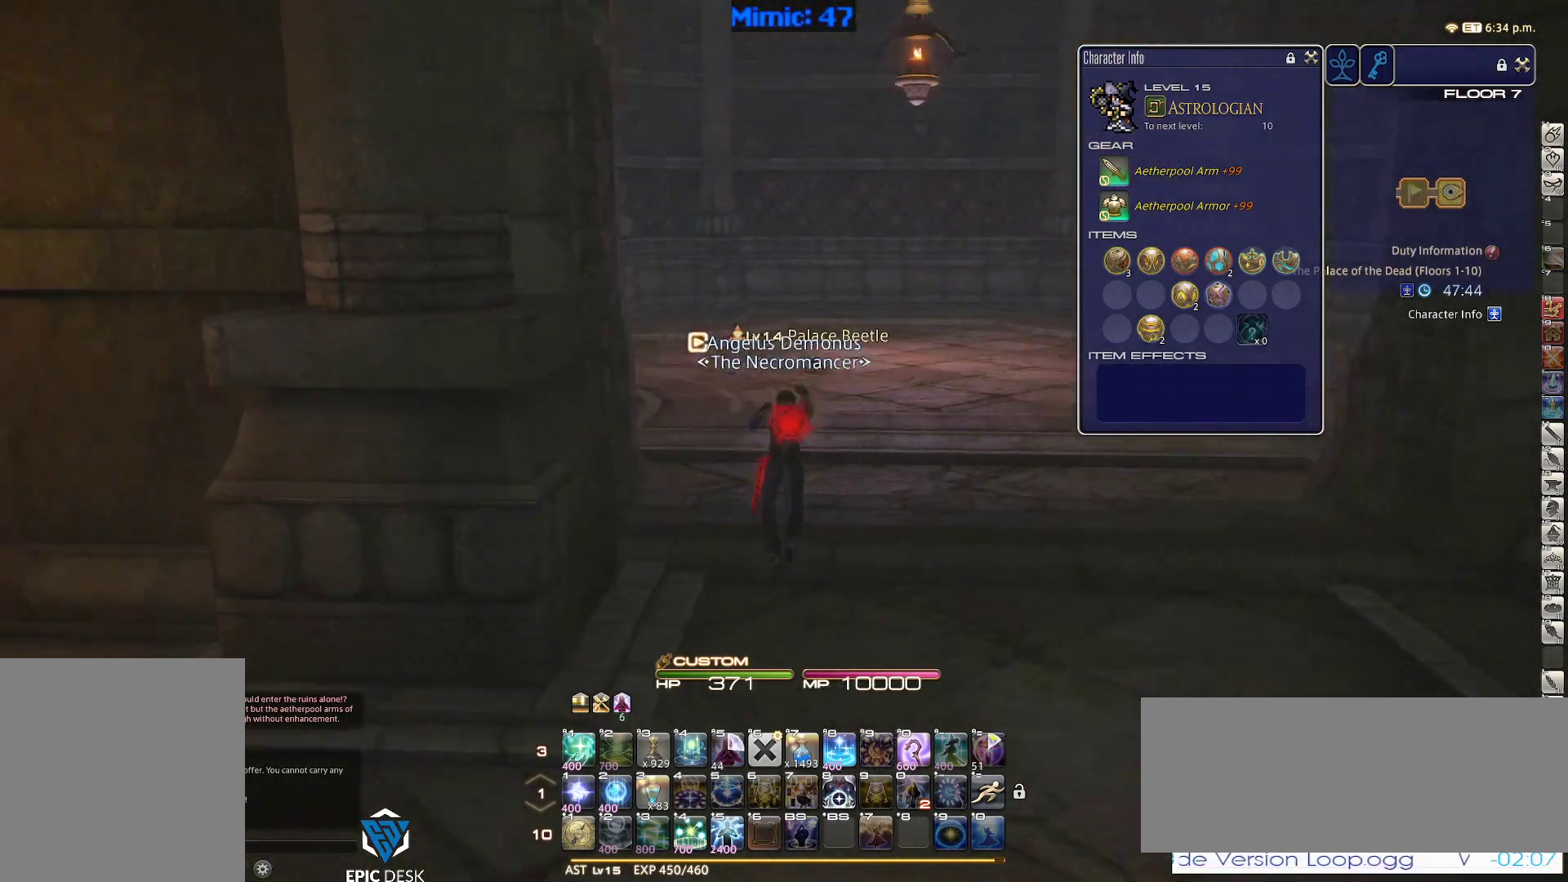
{"keys": ["return", "w"], "events": [[117, "d", "down"], [167, "space", "down"], [217, "p", "up"], [267, "q", "down"], [317, "space", "up"], [367, "d", "up"], [400, "q", "up"], [500, "return", "down"]]}
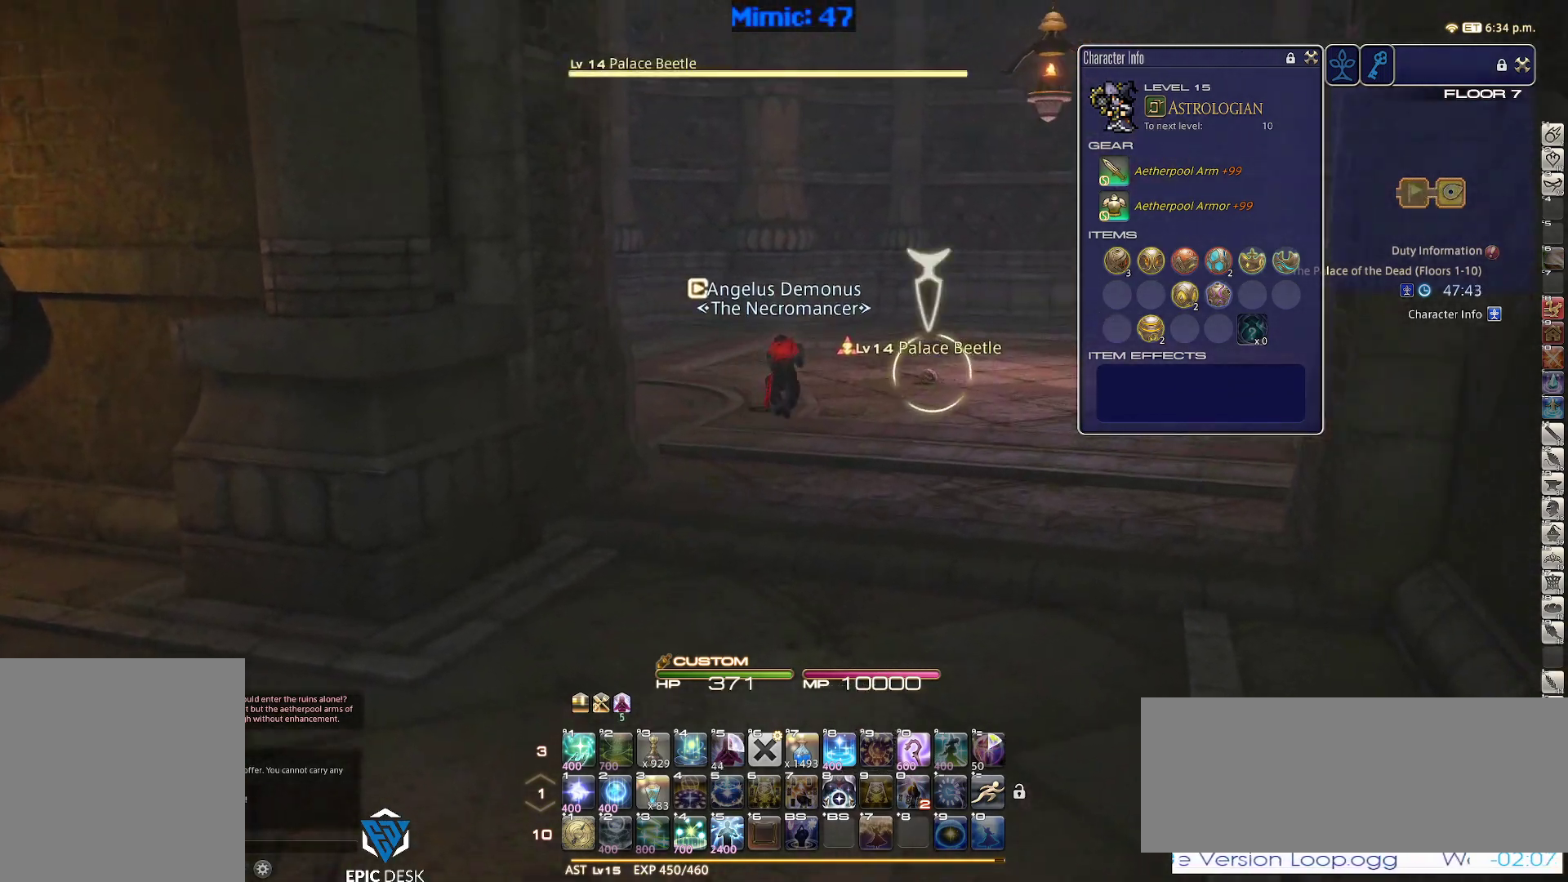
{"keys": ["w"], "events": [[100, "return", "up"]]}
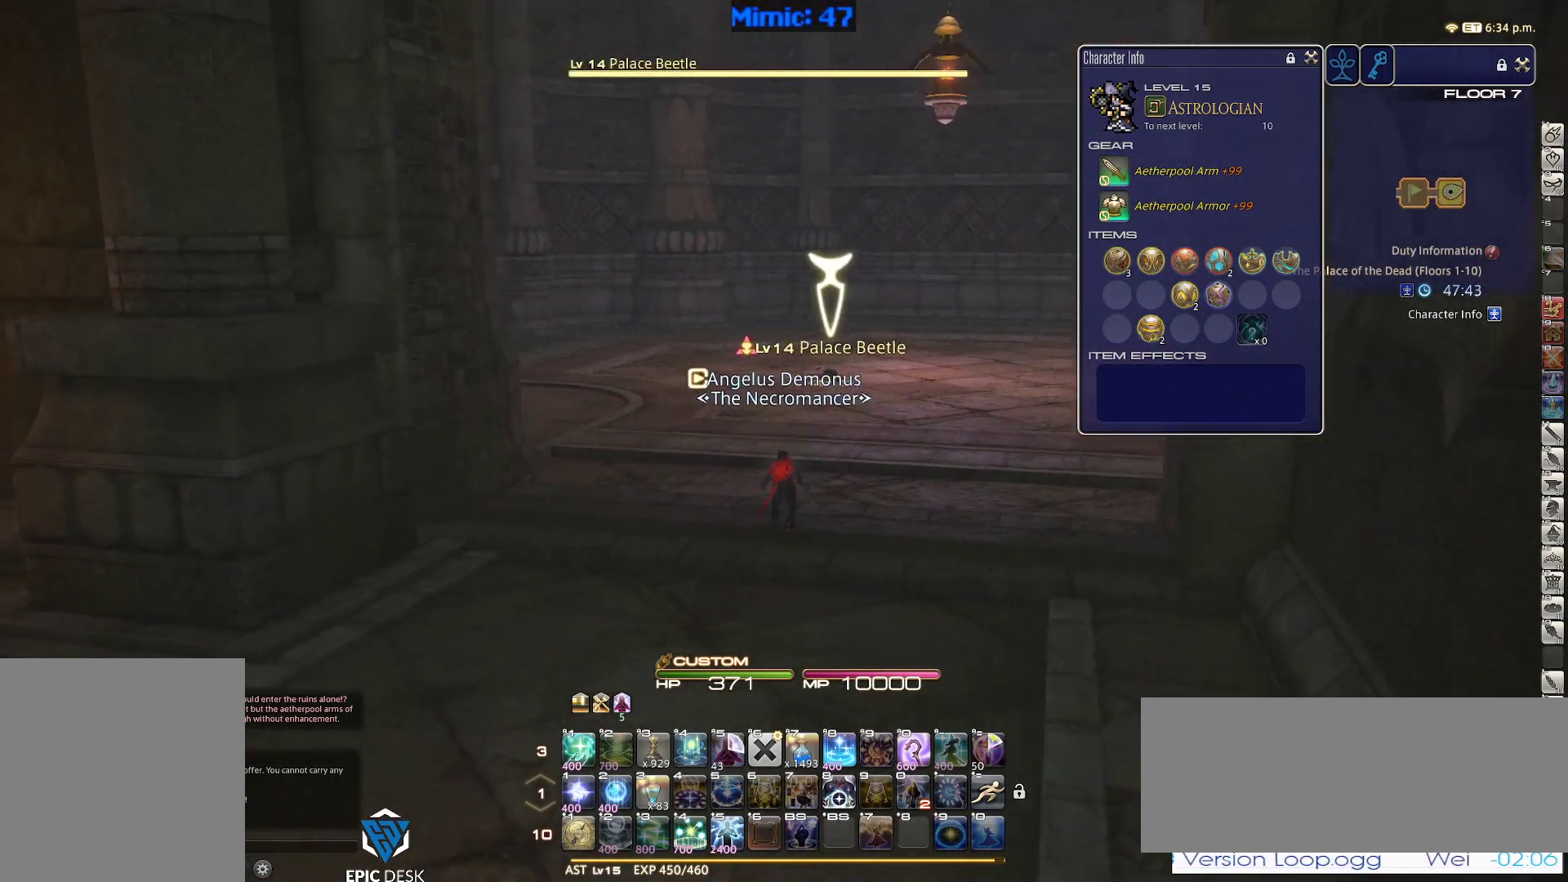
{"keys": ["a", "p"], "events": [[17, "p", "down"], [67, "2", "down"], [200, "2", "up"], [433, "a", "down"], [483, "w", "up"]]}
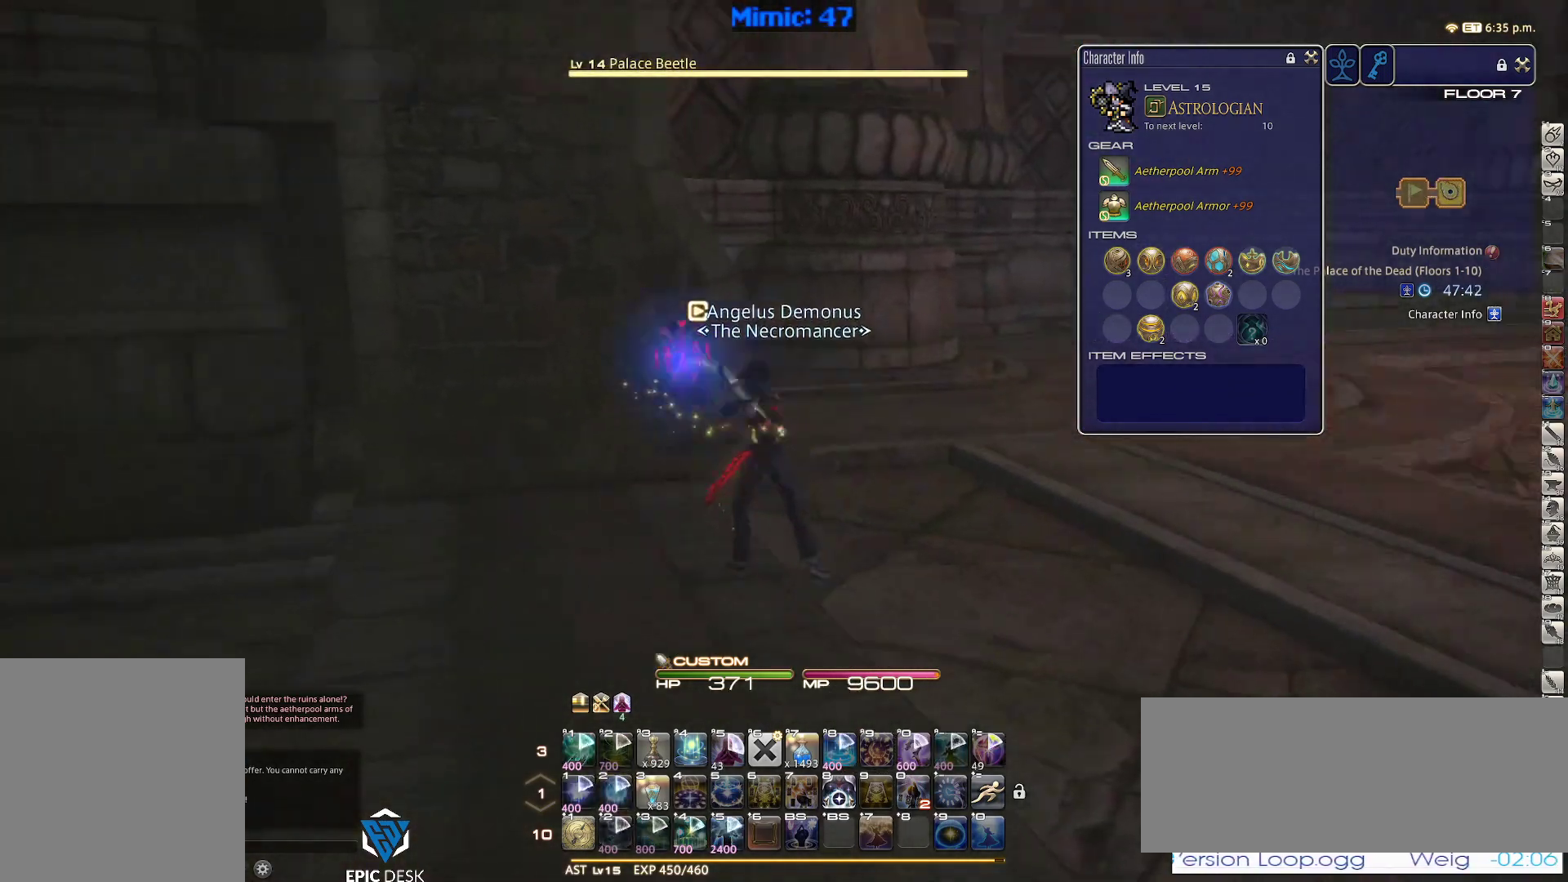
{"keys": ["a", "p"], "events": []}
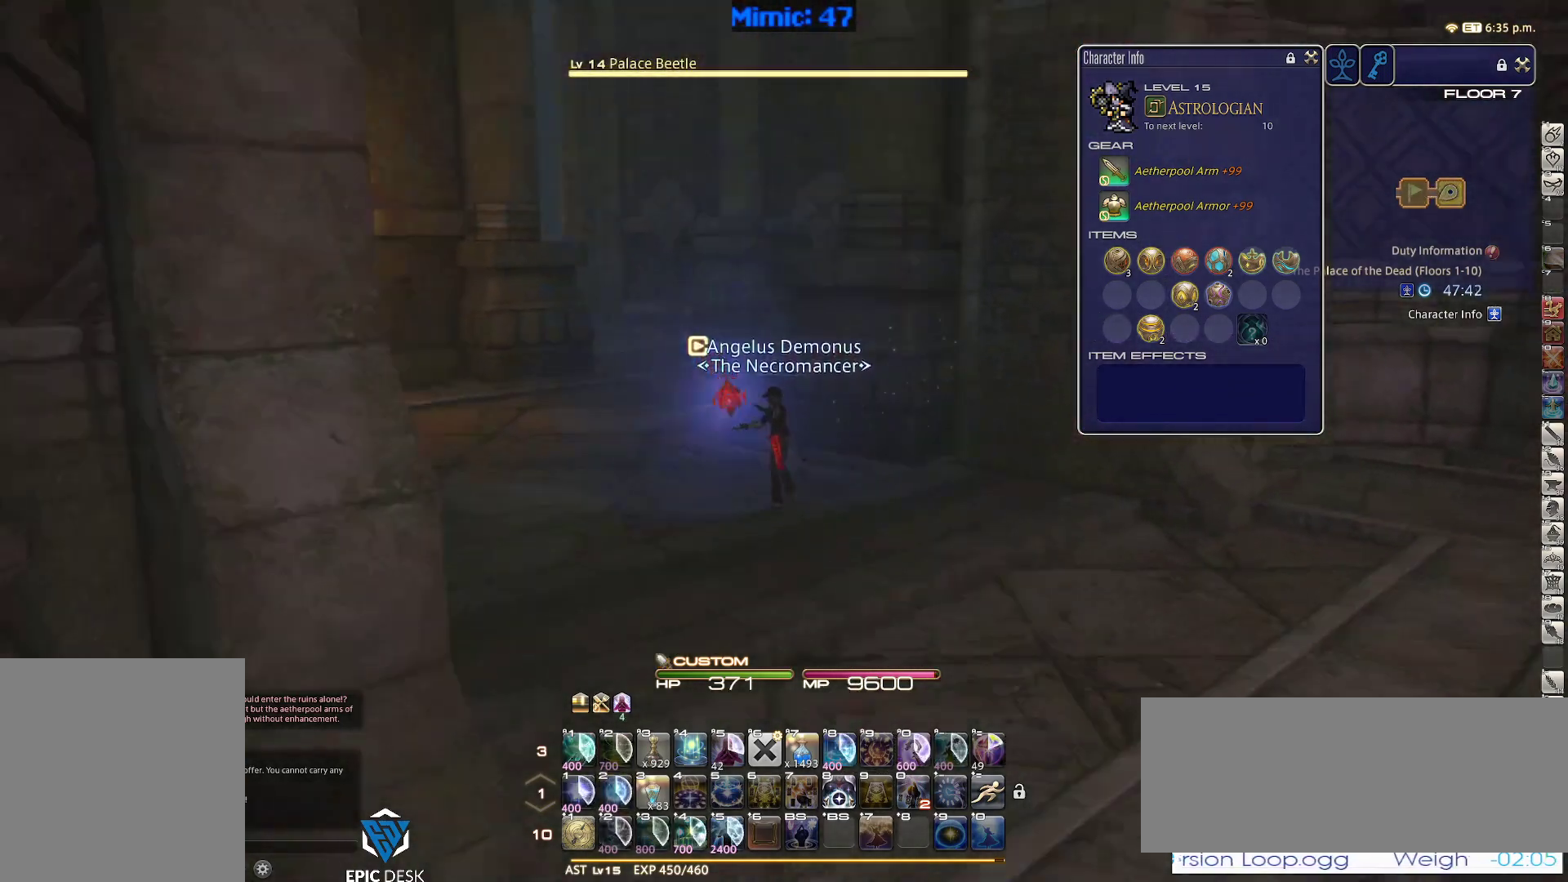
{"keys": ["a", "w"], "events": [[50, "w", "down"], [283, "p", "up"]]}
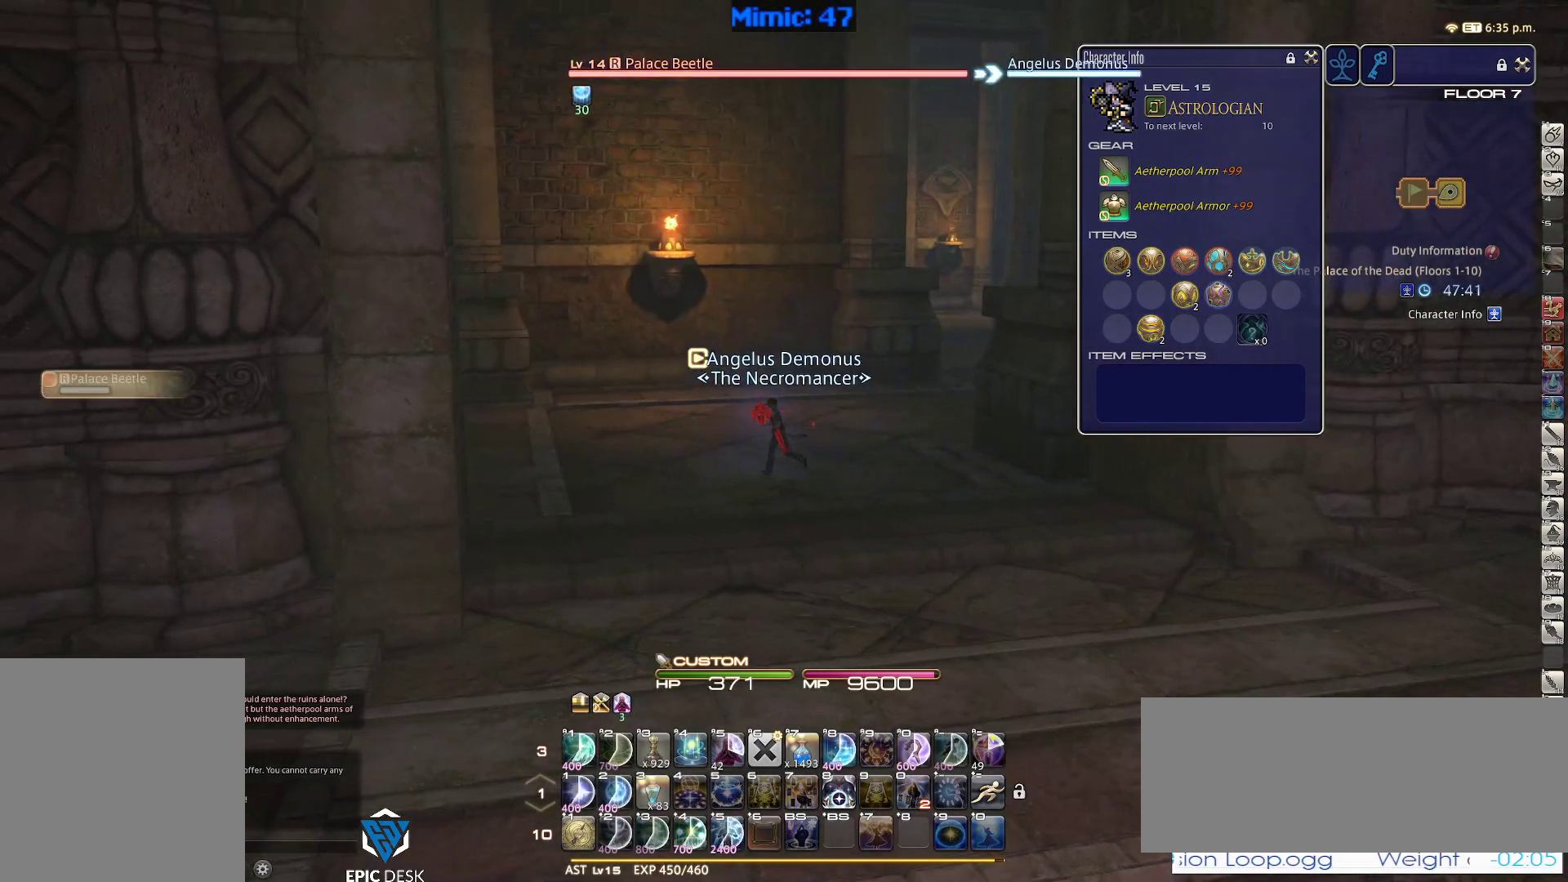
{"keys": ["w"], "events": [[200, "a", "up"], [250, "lbracket", "down"], [250, "p", "down"], [350, "lbracket", "up"], [350, "p", "up"]]}
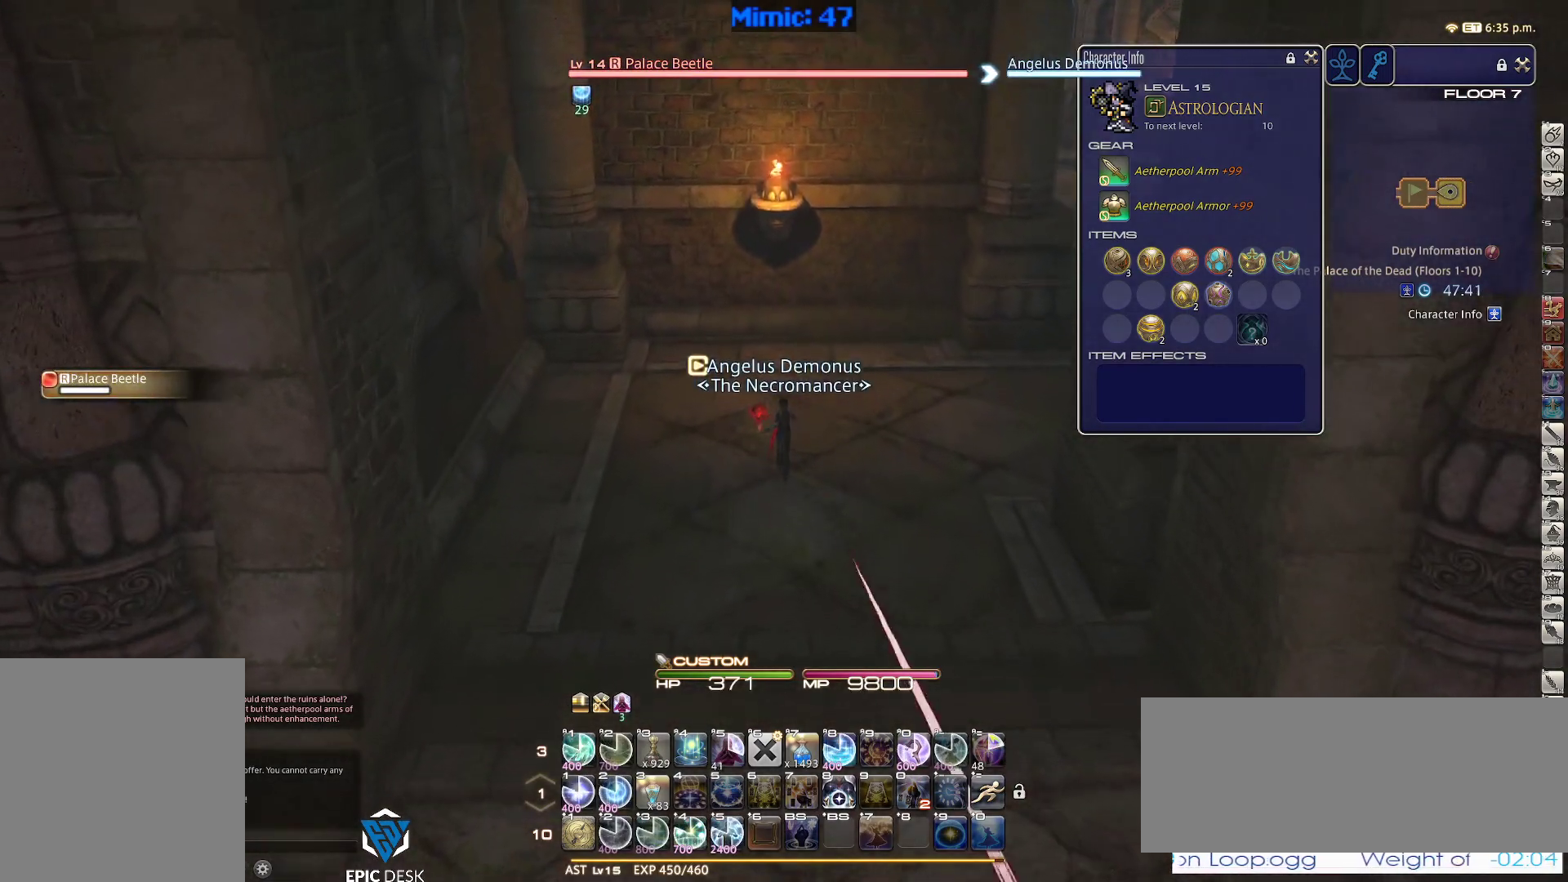
{"keys": ["rbracket"], "events": [[167, "rbracket", "down"], [217, "minus", "down"], [217, "w", "up"], [317, "1", "down"], [317, "minus", "up"], [367, "1", "up"], [400, "1", "down"], [450, "1", "up"]]}
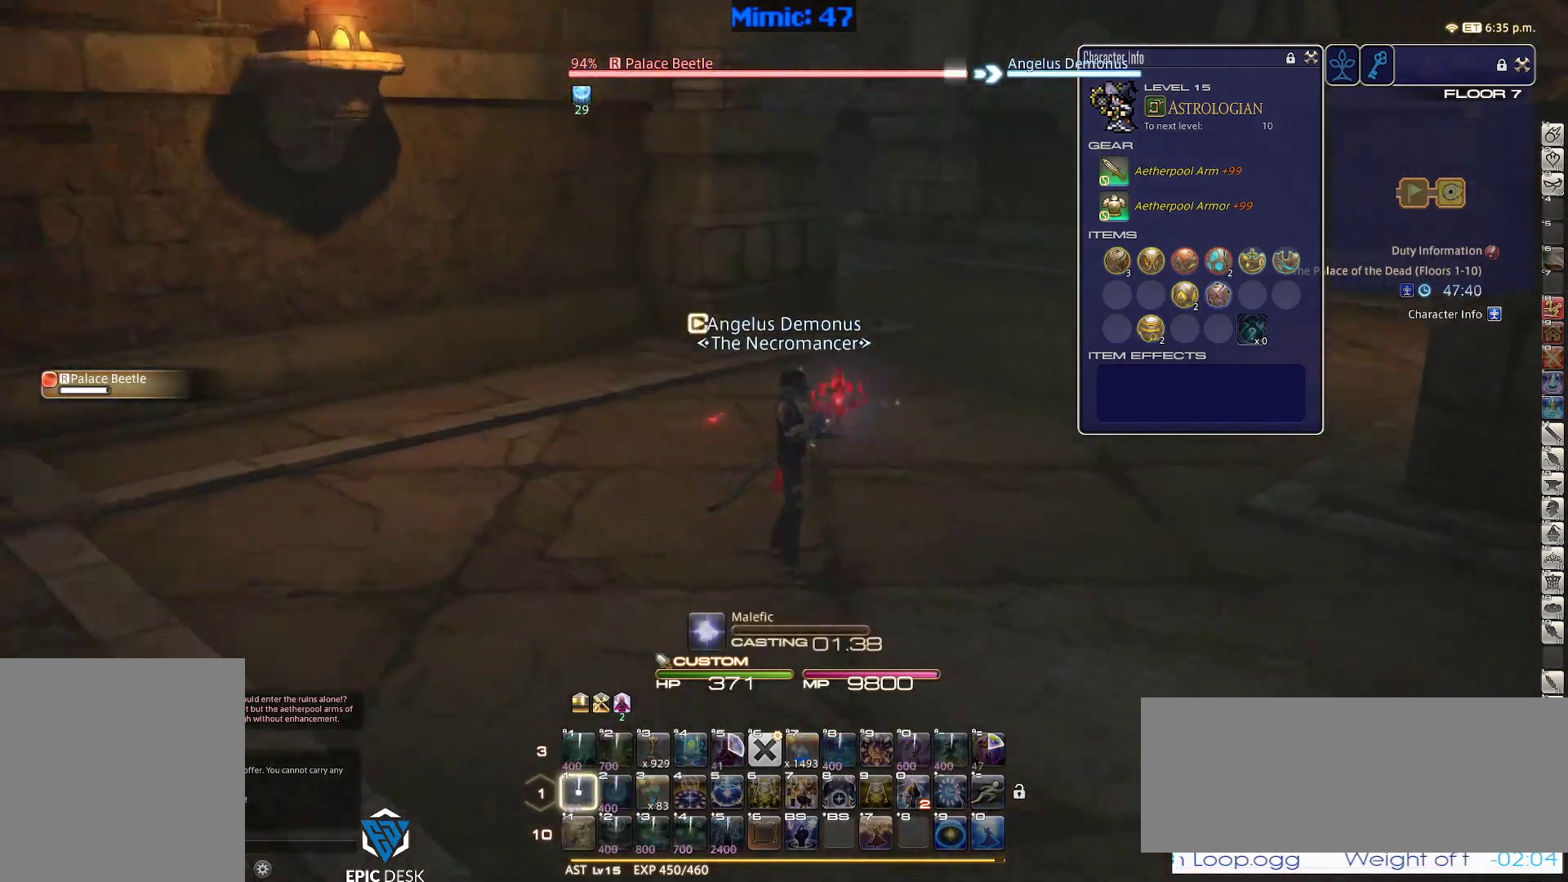
{"keys": [], "events": [[50, "1", "down"], [50, "rbracket", "up"], [150, "1", "up"]]}
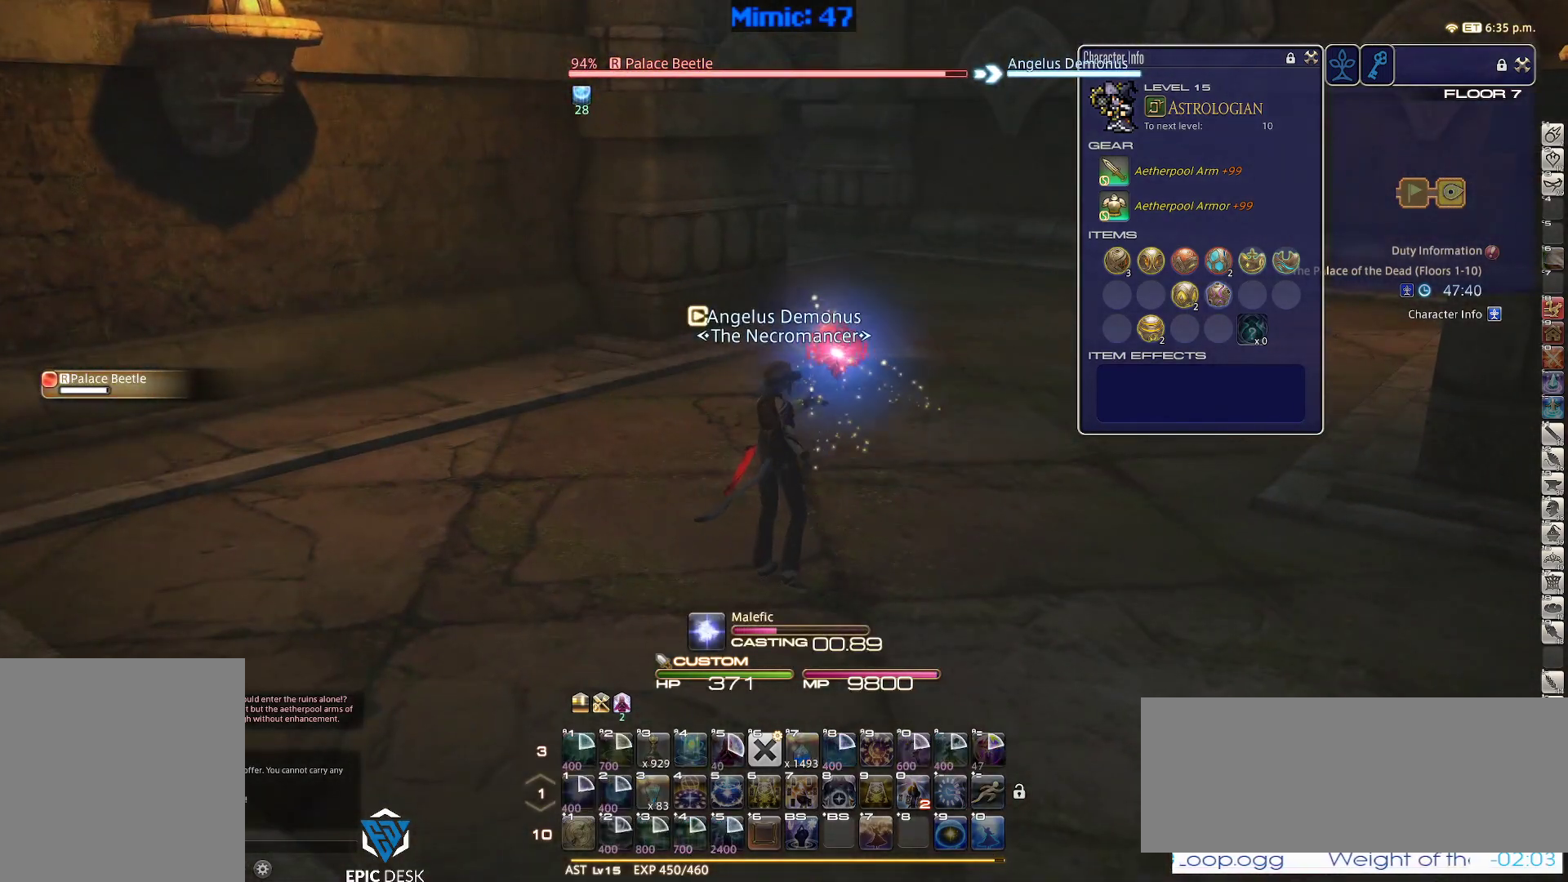
{"keys": [], "events": []}
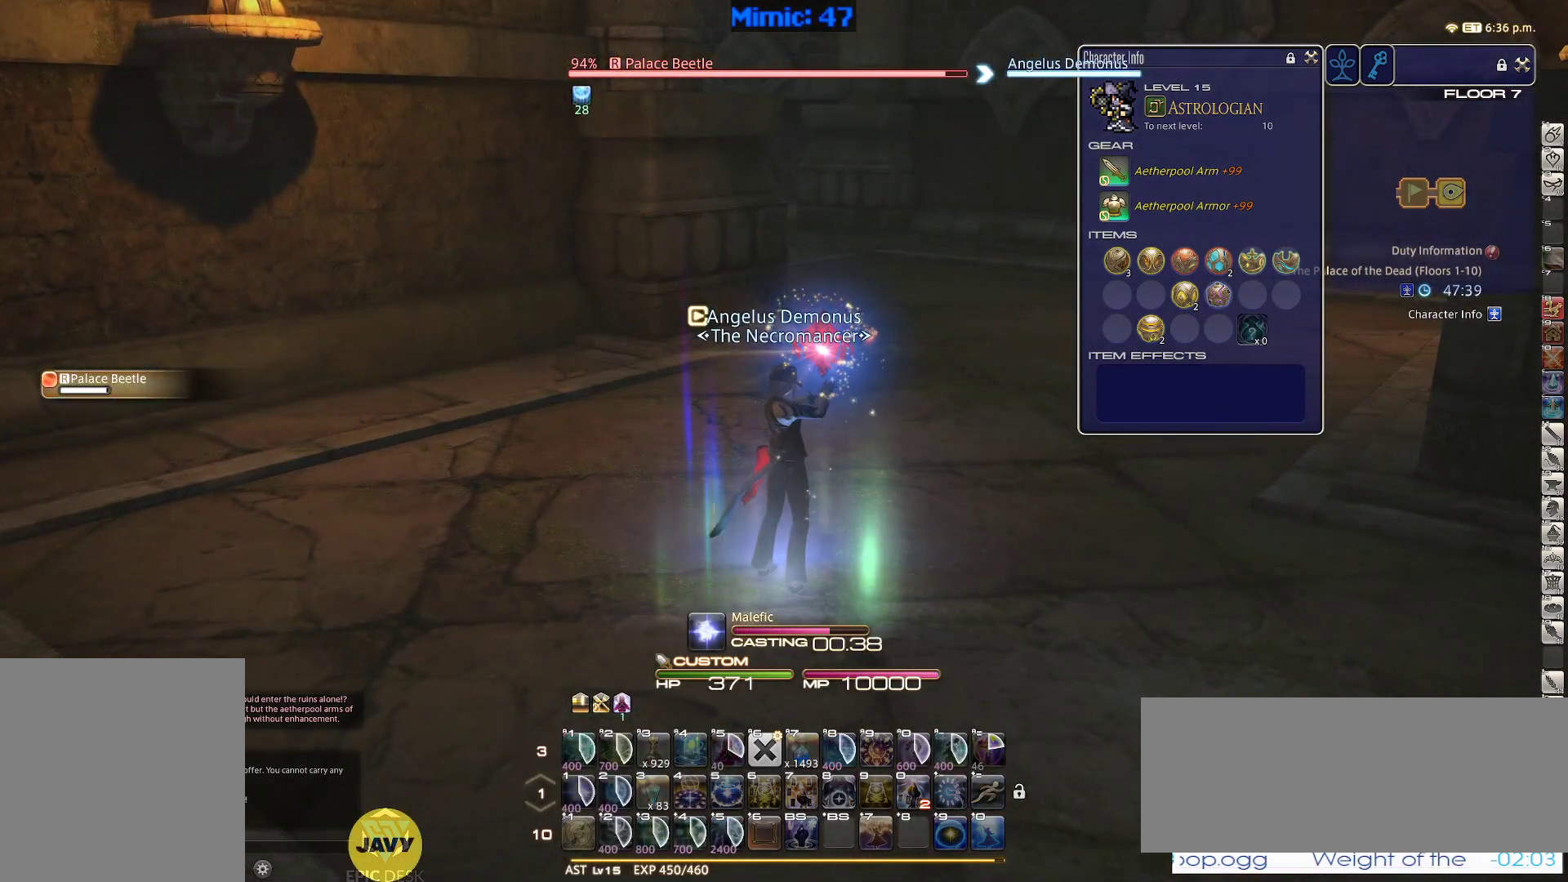
{"keys": ["w"], "events": [[450, "w", "down"]]}
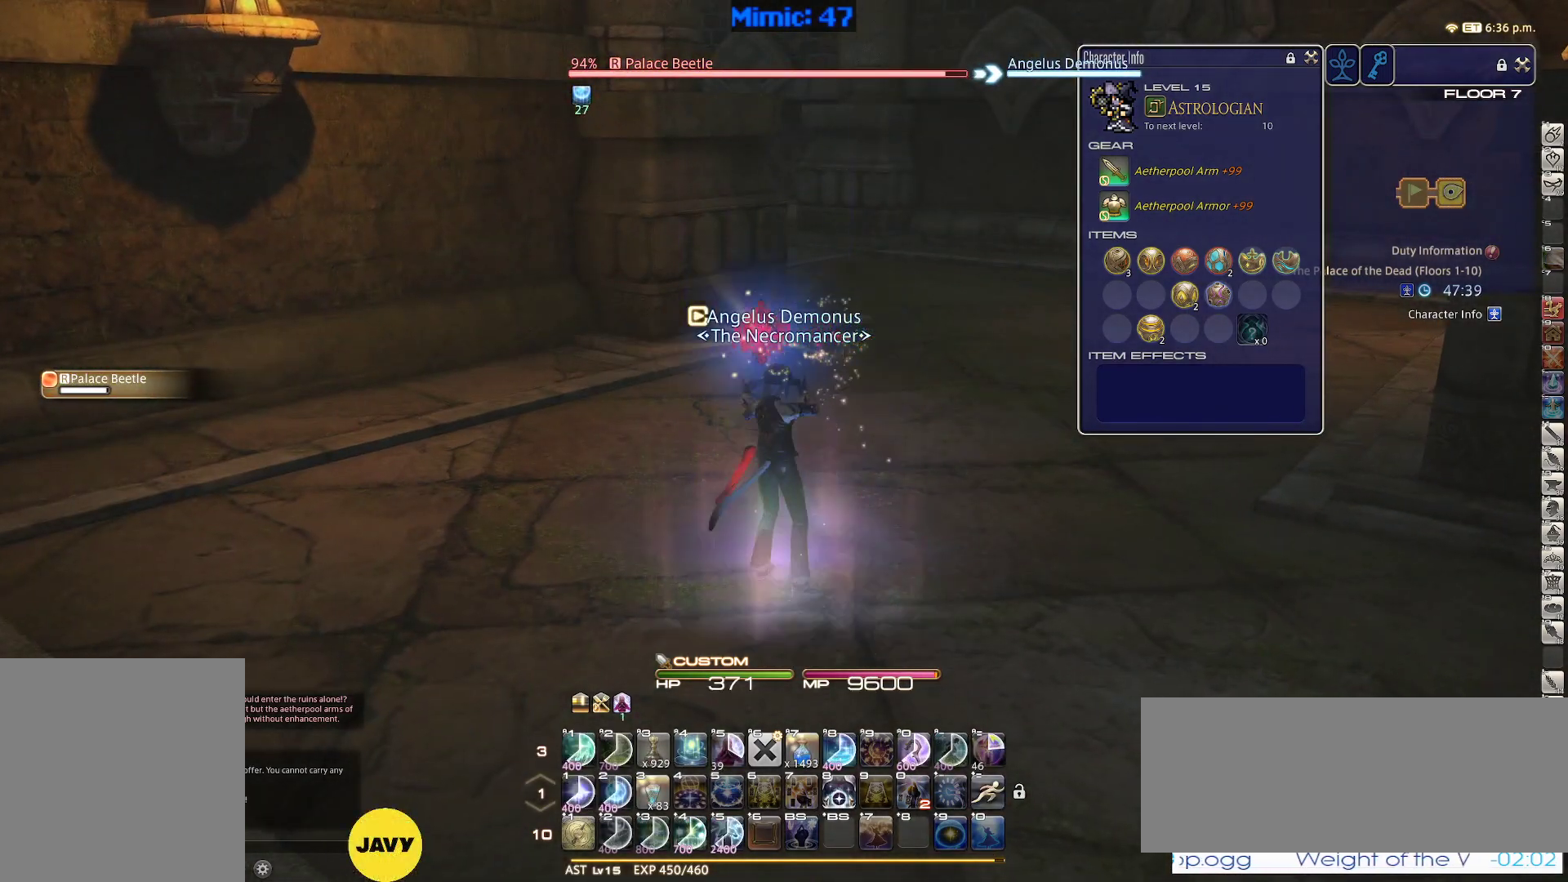
{"keys": ["w"], "events": []}
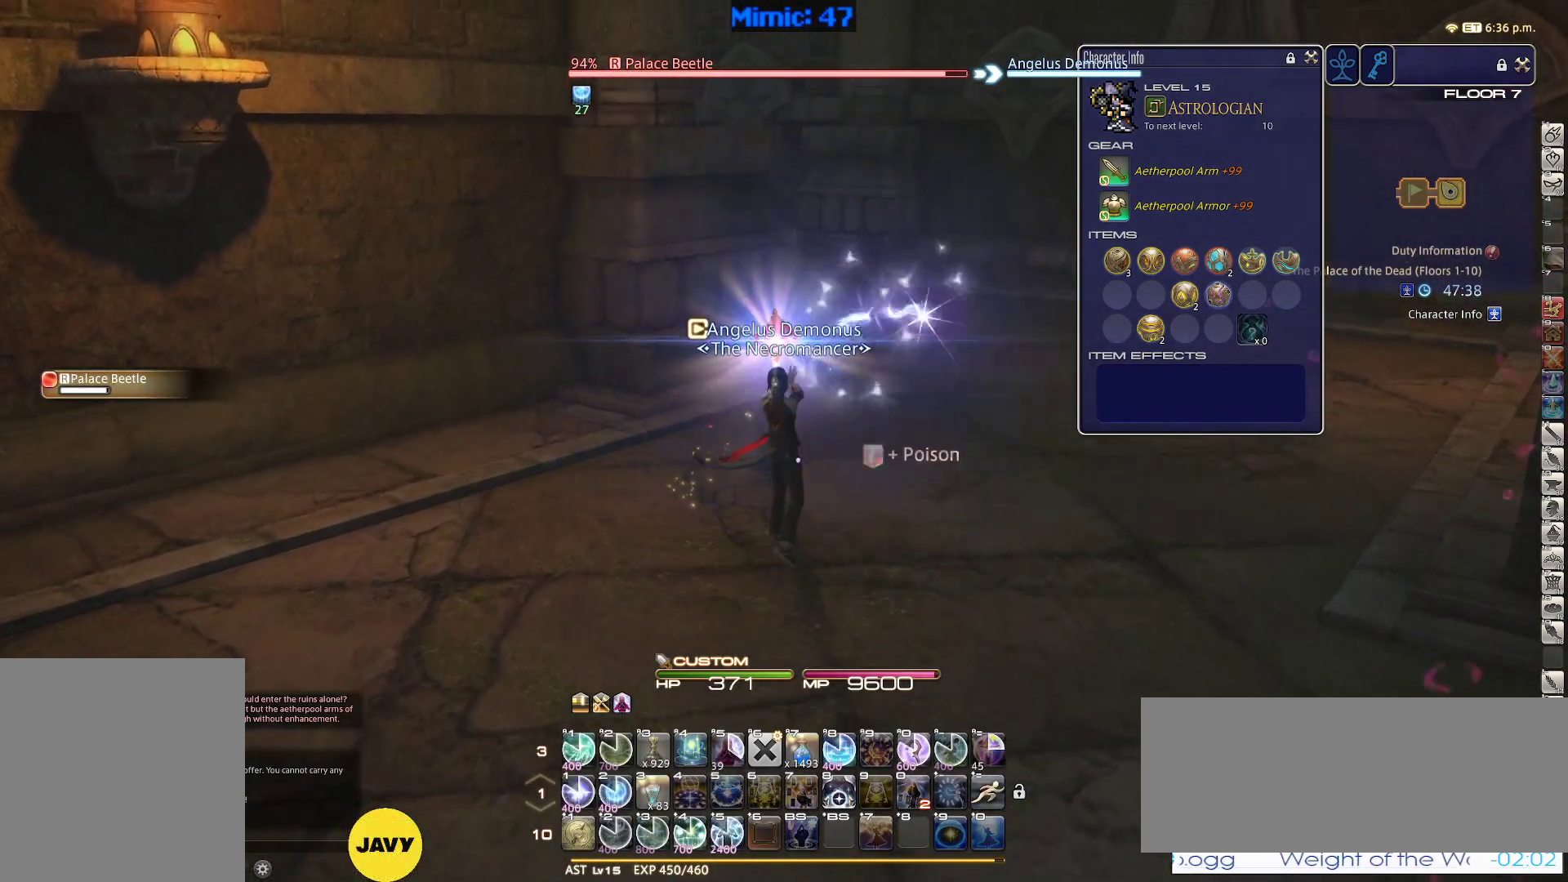
{"keys": ["d", "w"], "events": [[200, "d", "down"]]}
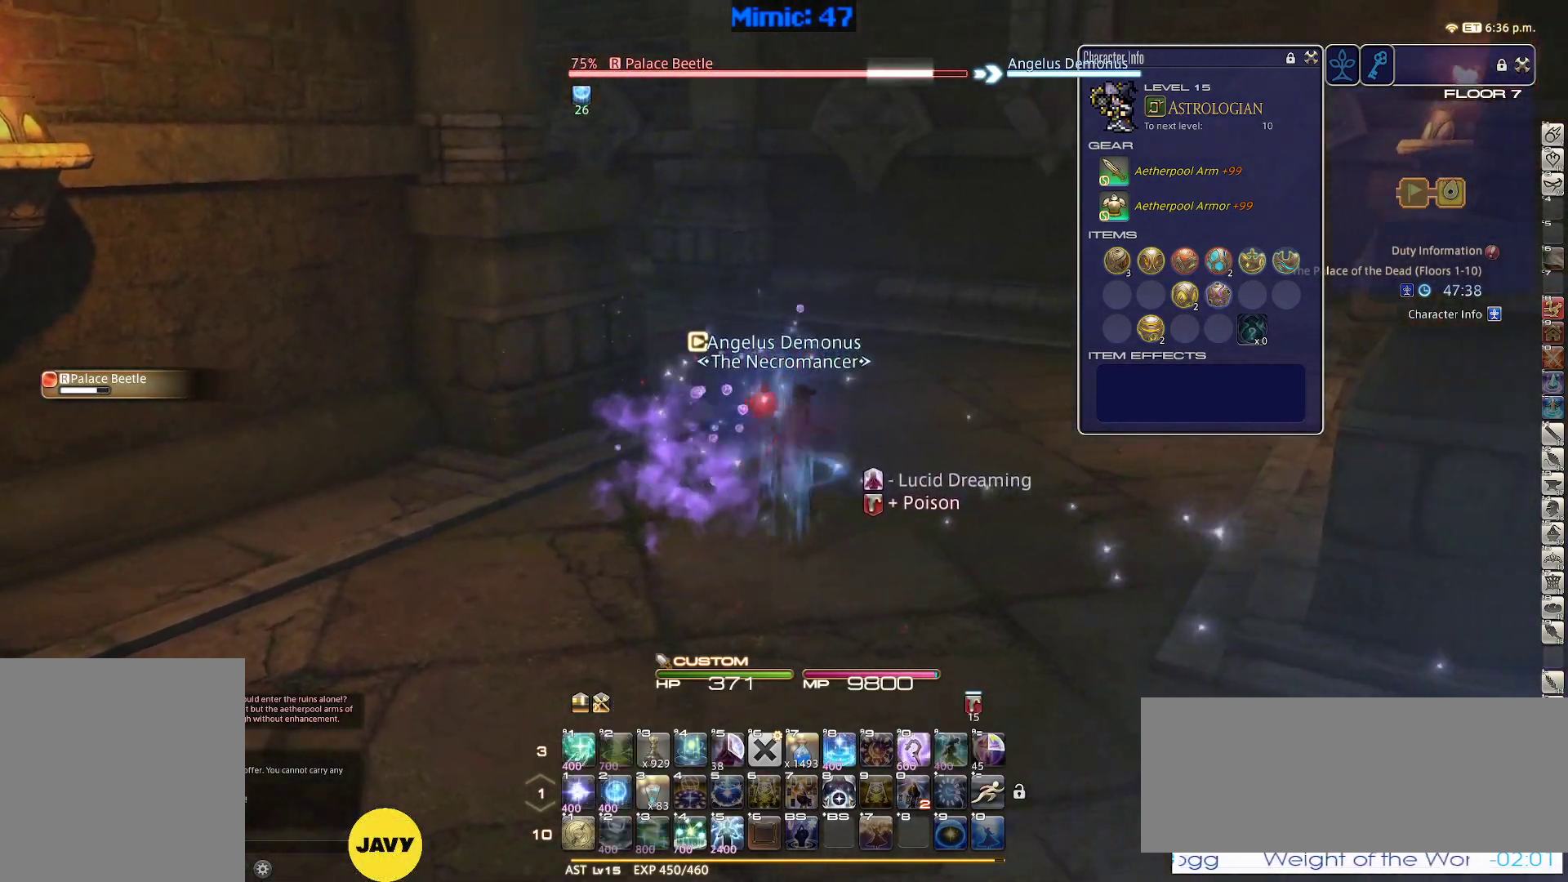
{"keys": ["p"], "events": [[133, "d", "up"], [133, "w", "up"], [167, "1", "down"], [167, "p", "down"], [317, "1", "up"], [367, "1", "down"], [500, "1", "up"]]}